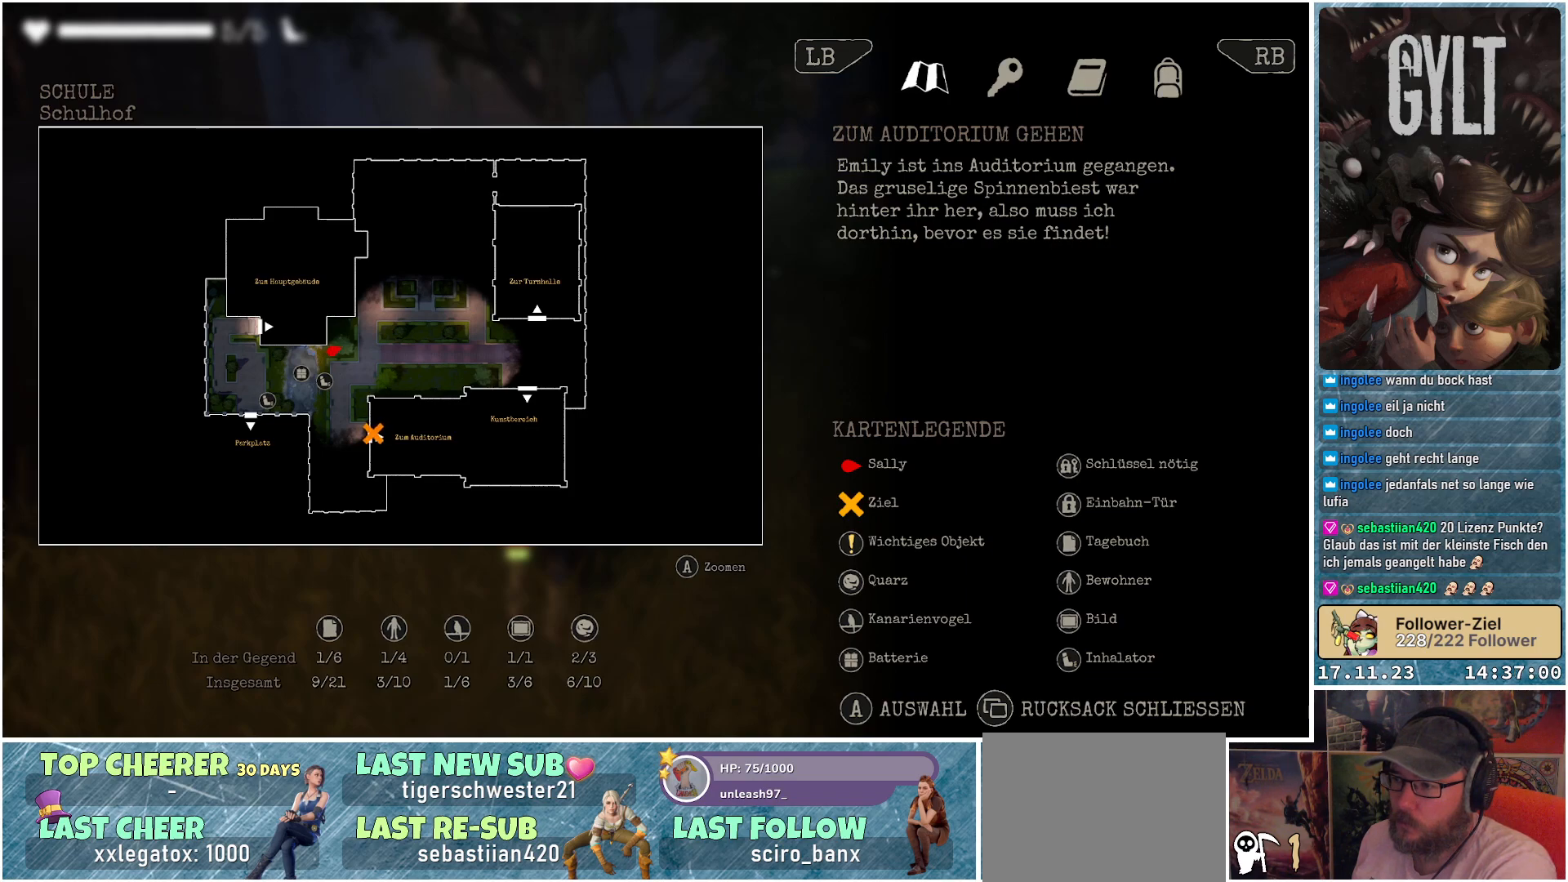
Gameplay with a controller (Xbox layout); each line is a JSON object with the inputs held at the frame after it. "events" lists button and stick changes between this image and that frame as [ms after this image, input, new state], when the widget could be followed in between.
{"buttons": [], "left_stick": "center", "right_stick": "center", "events": [[267, "SELECT", "down"], [400, "SELECT", "up"]]}
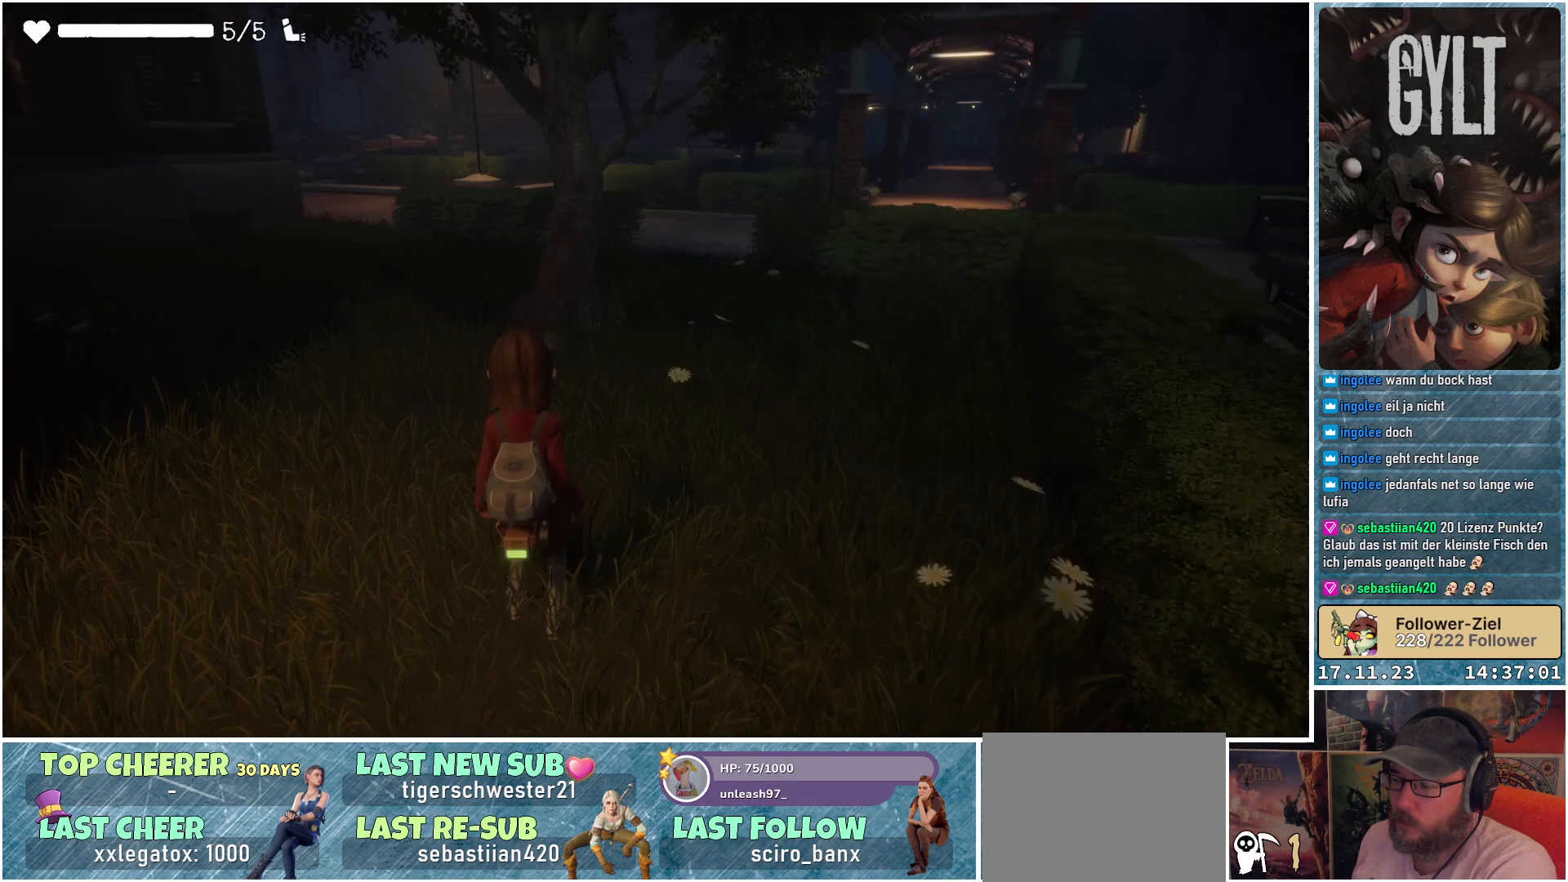
{"buttons": [], "left_stick": "up-right", "right_stick": "center", "events": [[283, "left_stick", "up-right"]]}
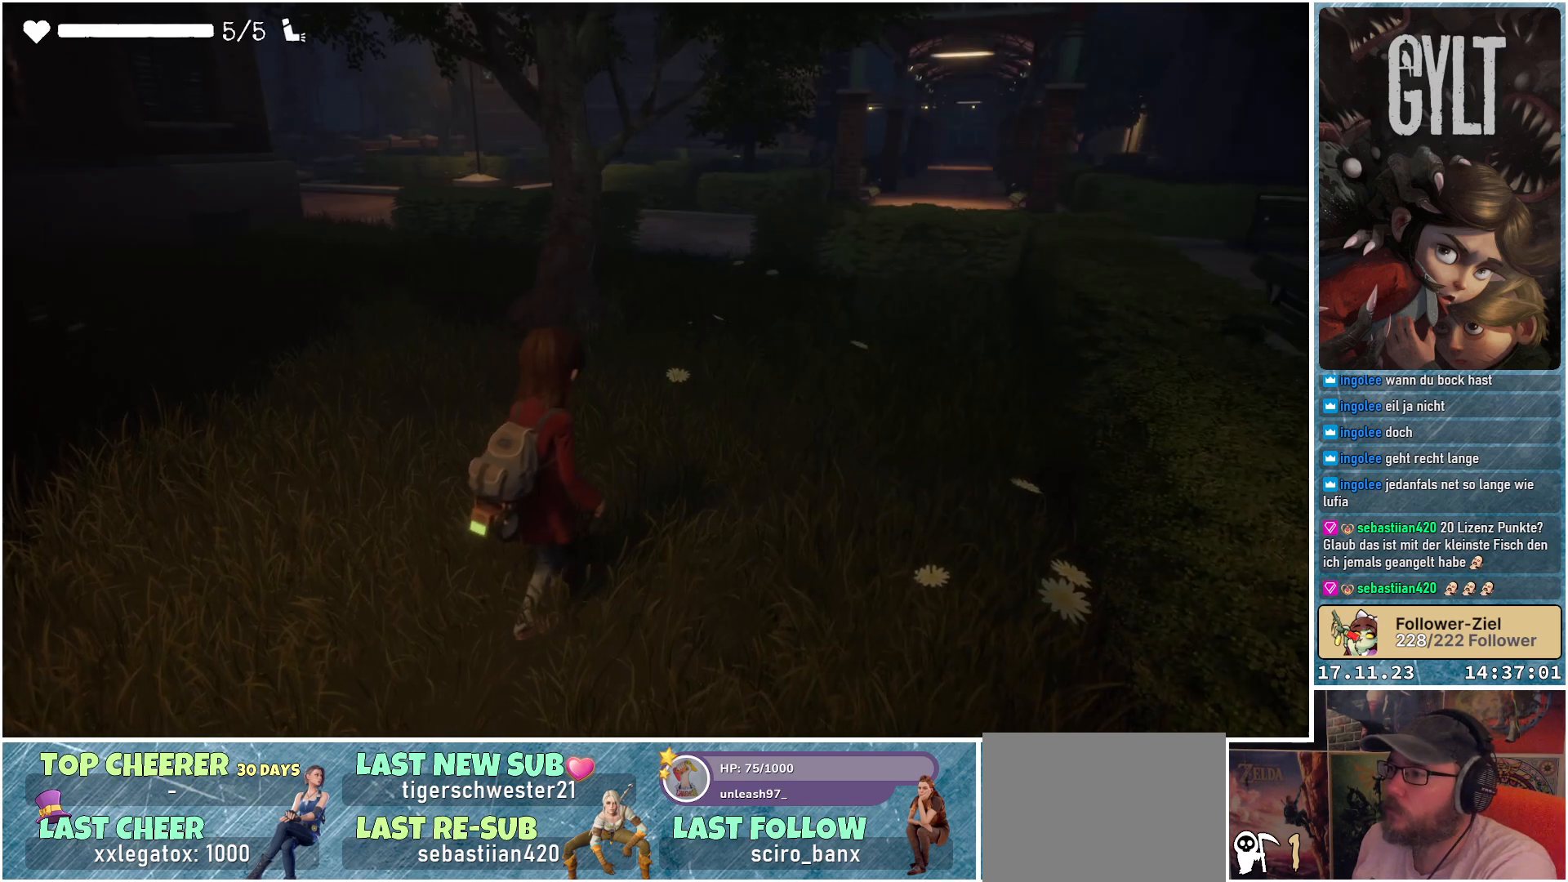
{"buttons": [], "left_stick": "up-right", "right_stick": "center", "events": []}
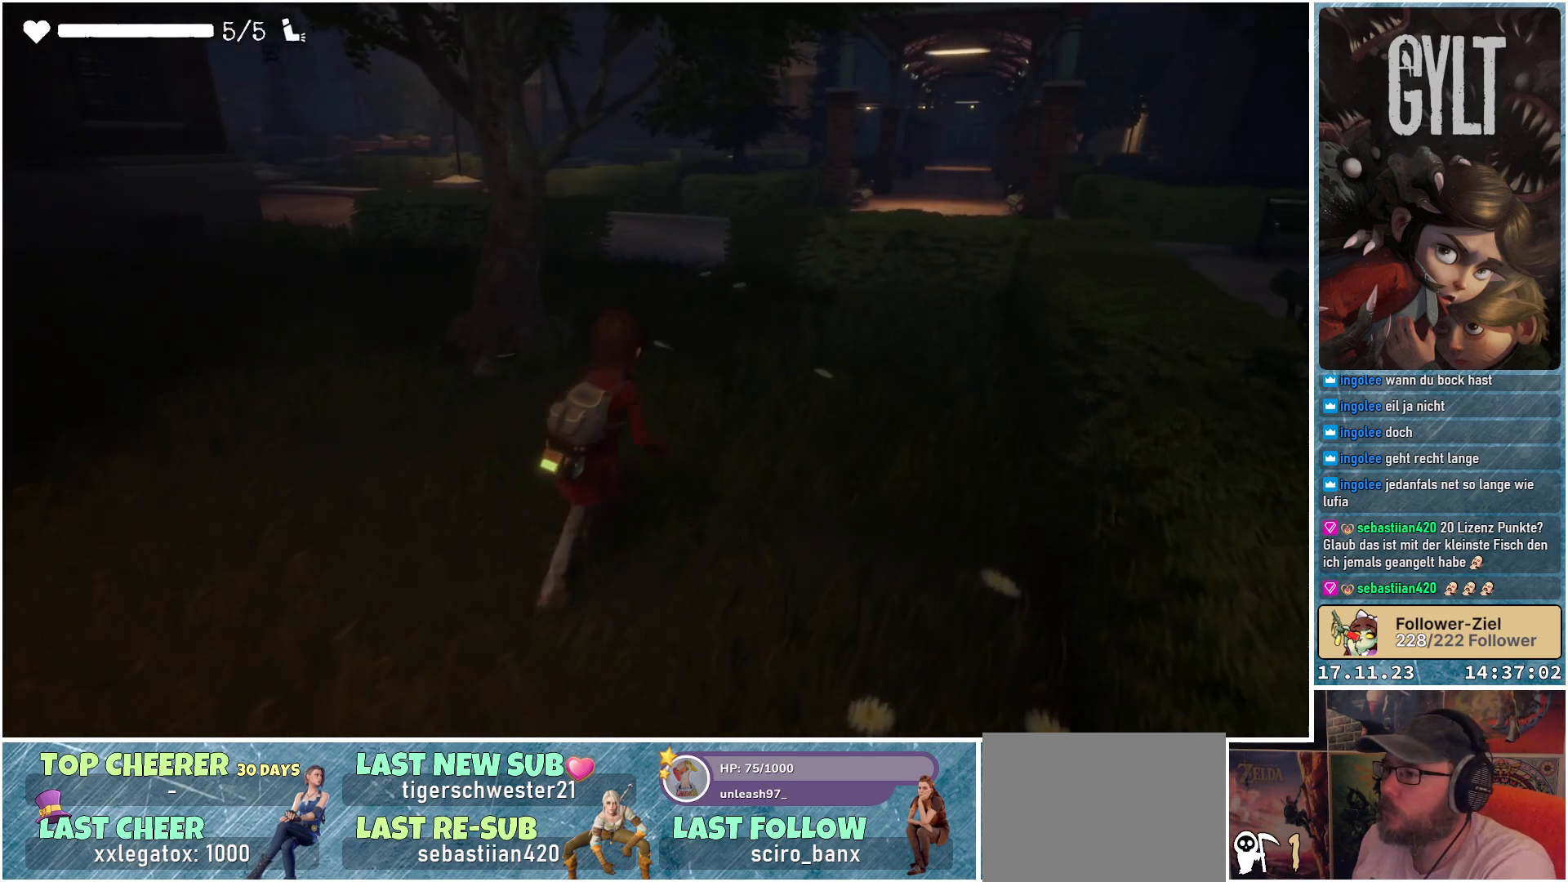
{"buttons": [], "left_stick": "up", "right_stick": "up-right", "events": [[133, "left_stick", "up"], [367, "right_stick", "up-right"]]}
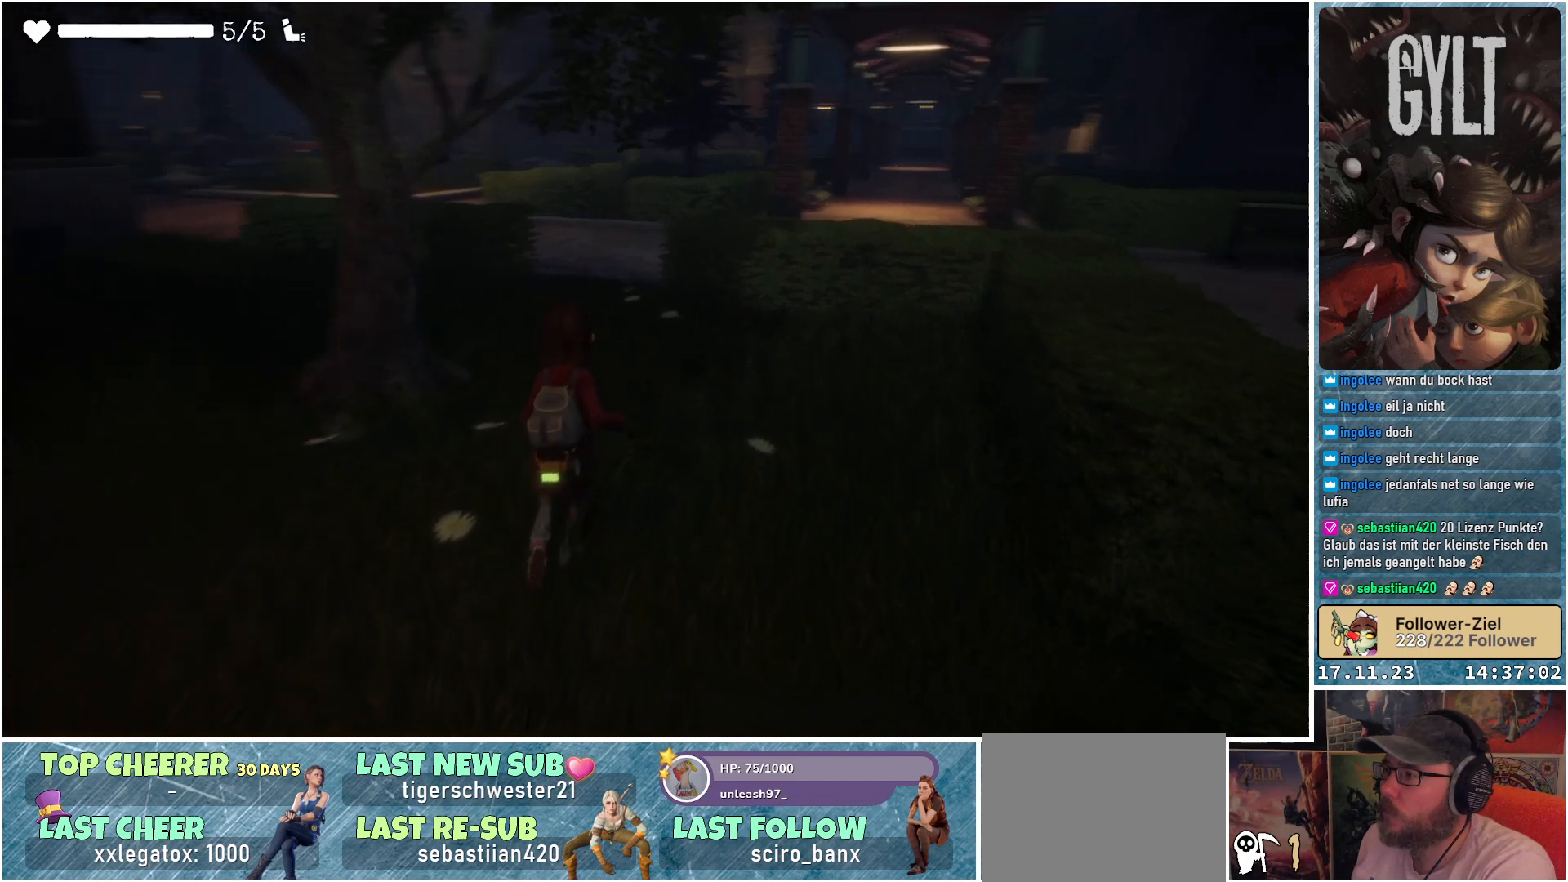
{"buttons": [], "left_stick": "up", "right_stick": "center", "events": [[67, "right_stick", "center"]]}
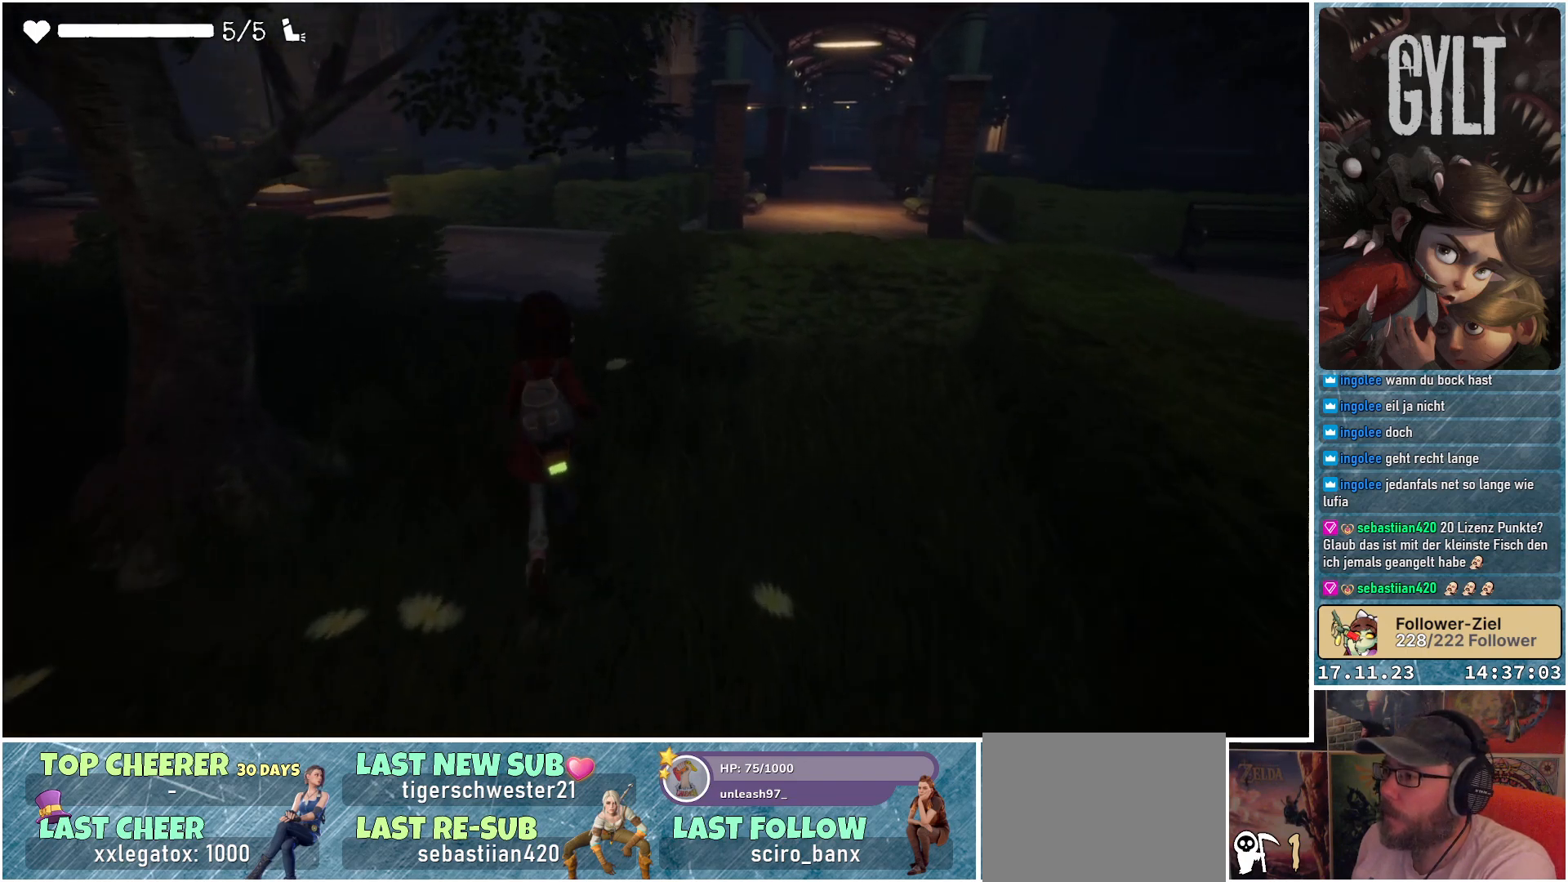
{"buttons": [], "left_stick": "up-left", "right_stick": "center", "events": [[467, "left_stick", "up-left"]]}
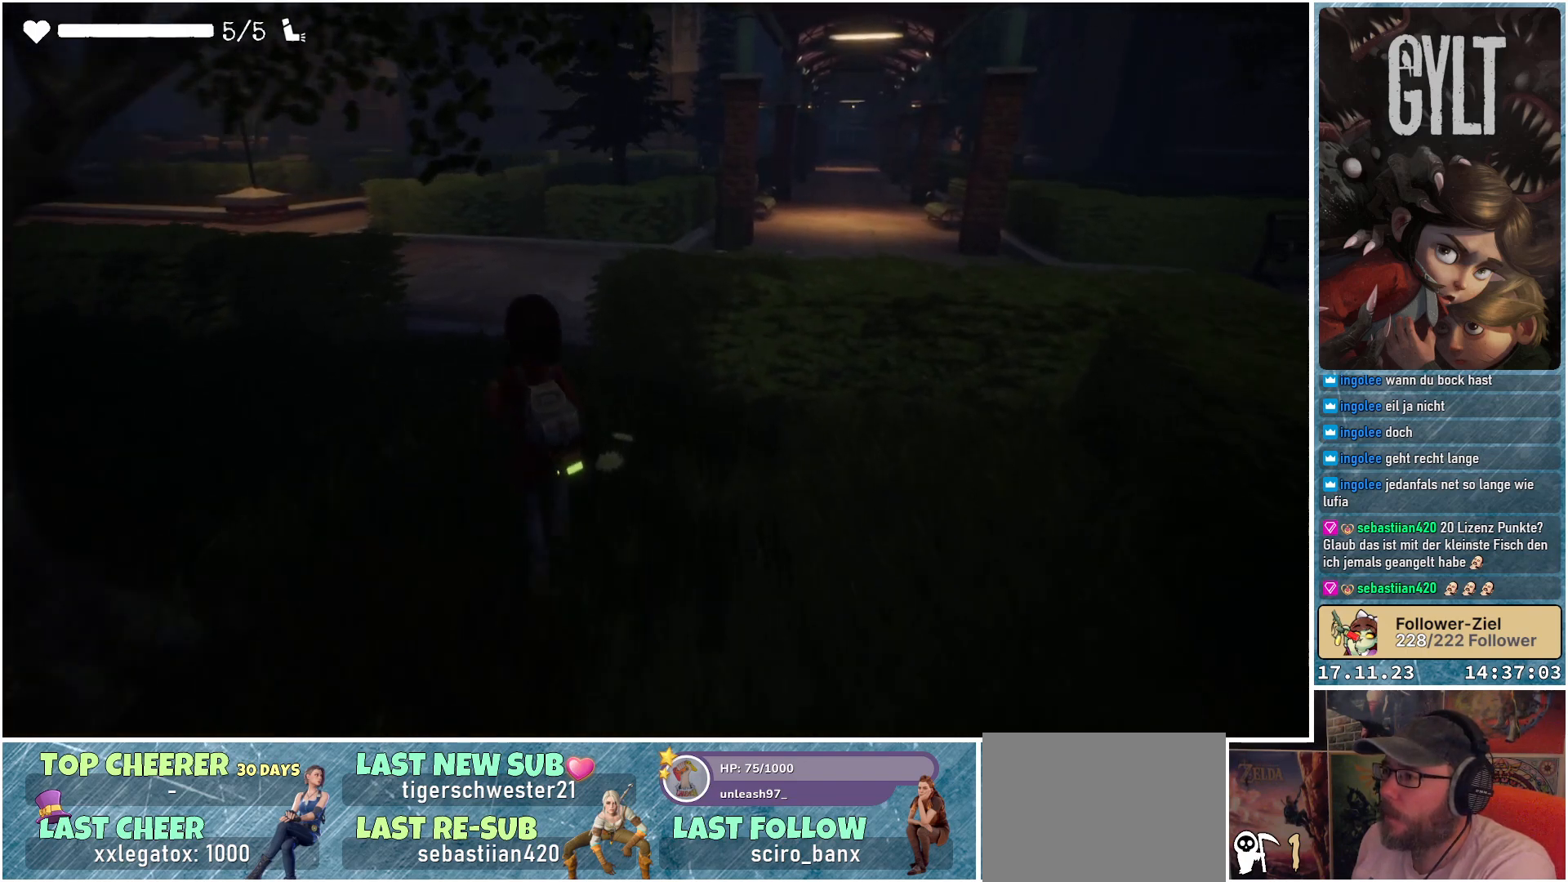
{"buttons": [], "left_stick": "up-left", "right_stick": "center", "events": []}
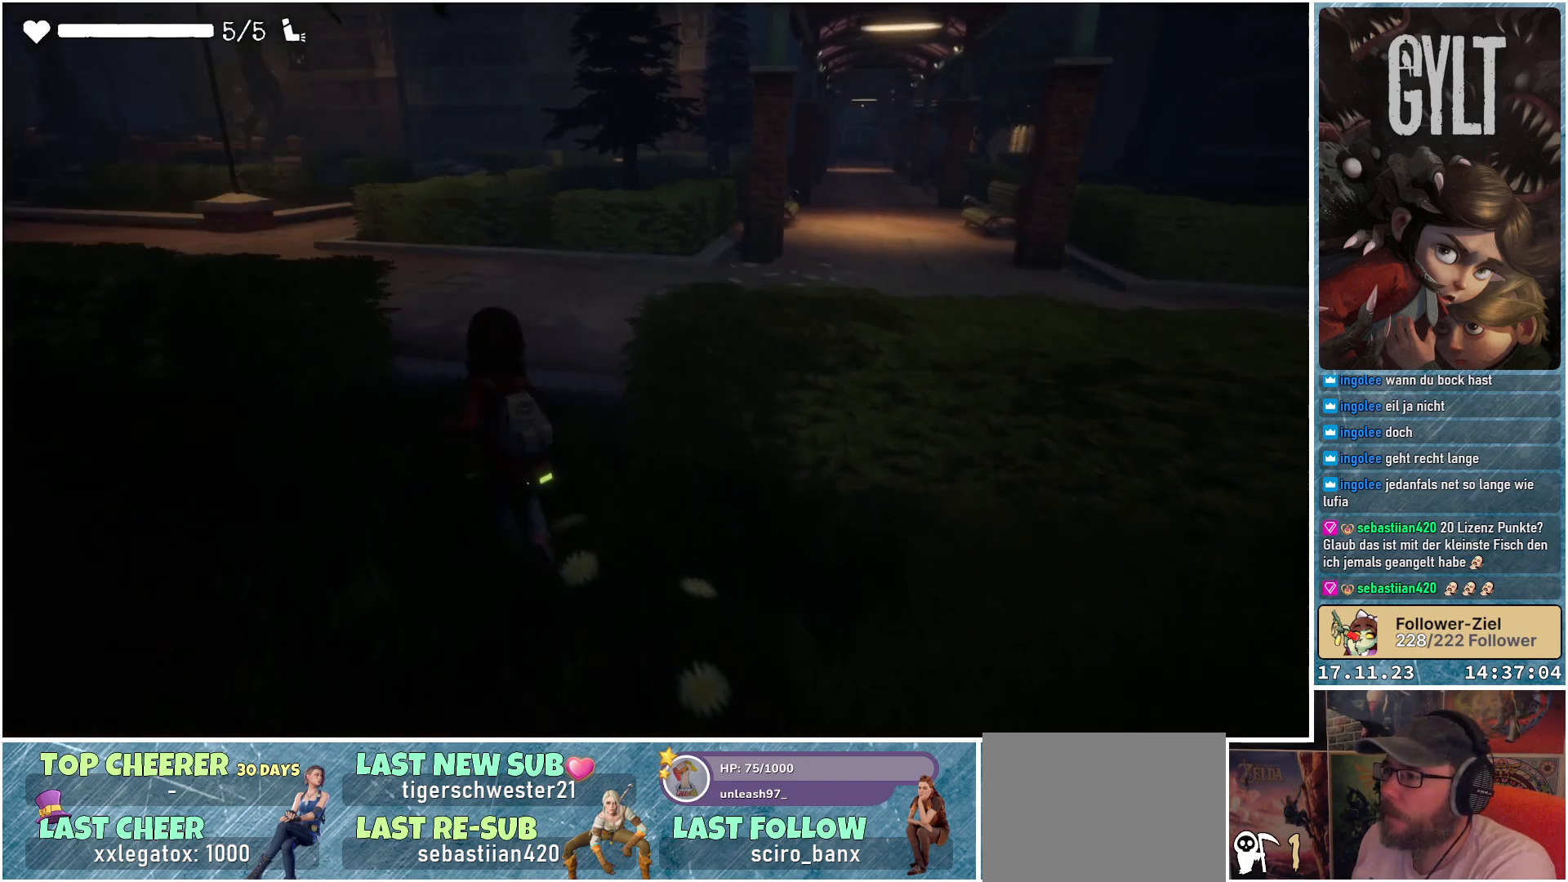
{"buttons": [], "left_stick": "up", "right_stick": "left", "events": [[233, "left_stick", "up"], [267, "right_stick", "left"]]}
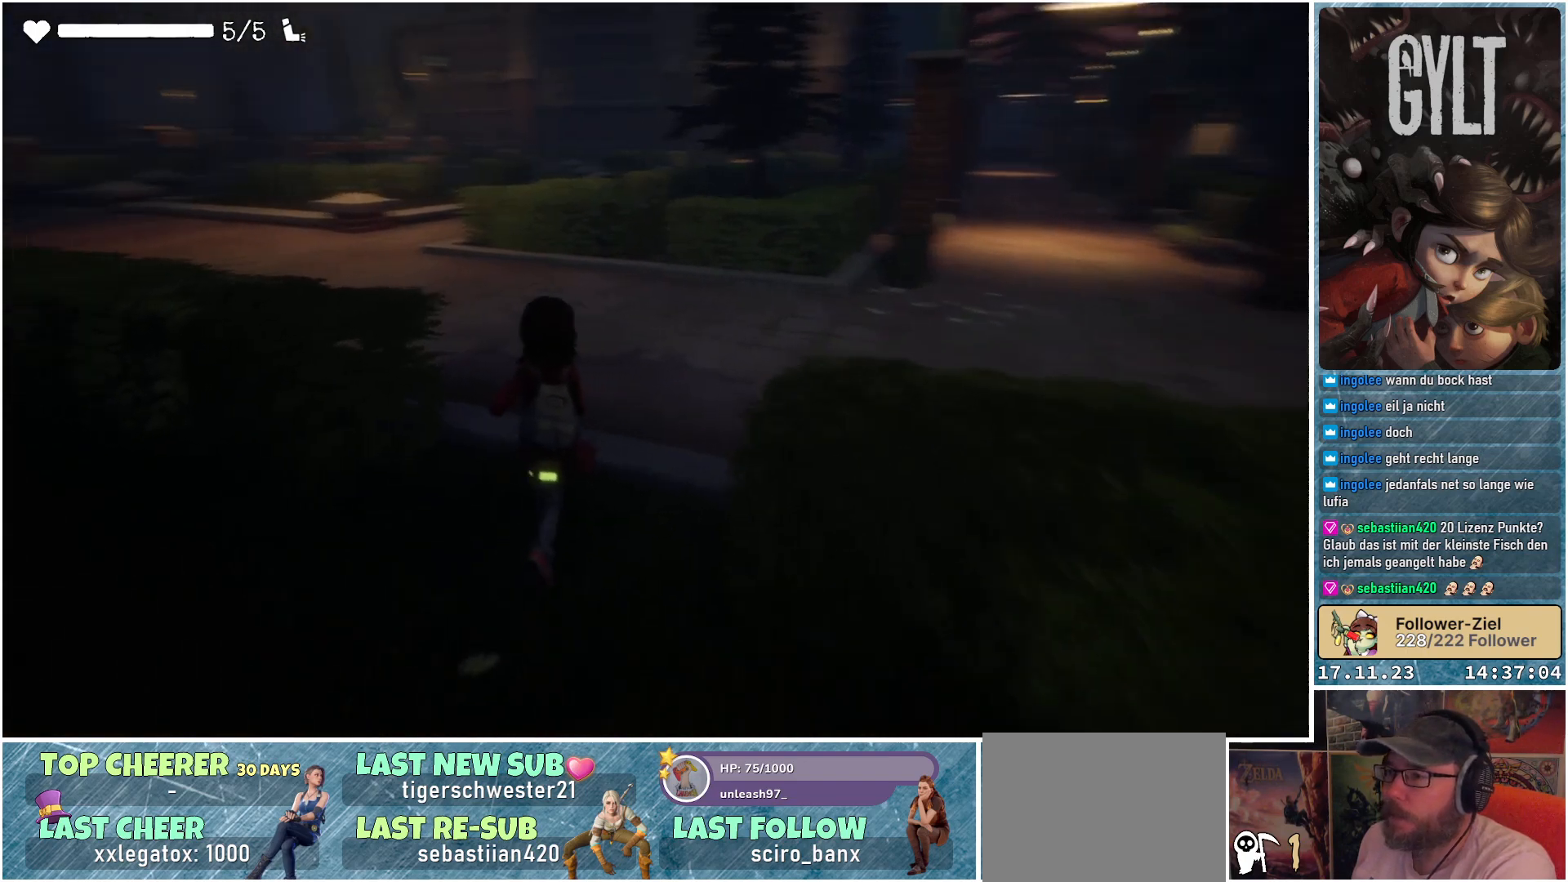
{"buttons": [], "left_stick": "up-right", "right_stick": "center", "events": [[33, "left_stick", "up-right"], [267, "right_stick", "center"]]}
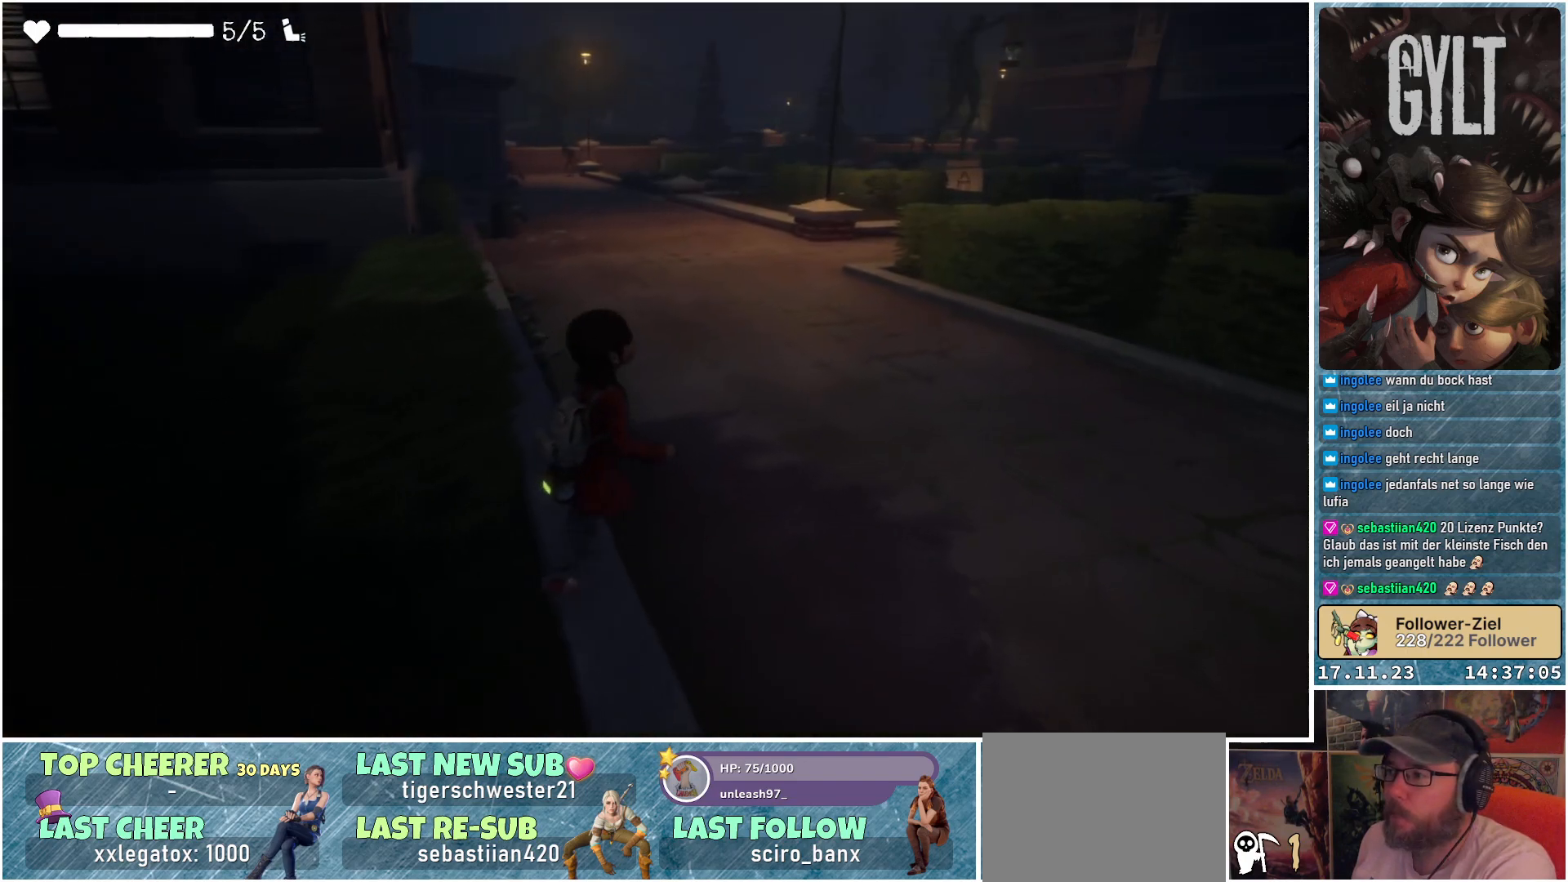
{"buttons": [], "left_stick": "center", "right_stick": "center", "events": [[17, "right_stick", "up"], [67, "left_stick", "right"], [183, "left_stick", "center"], [217, "right_stick", "center"]]}
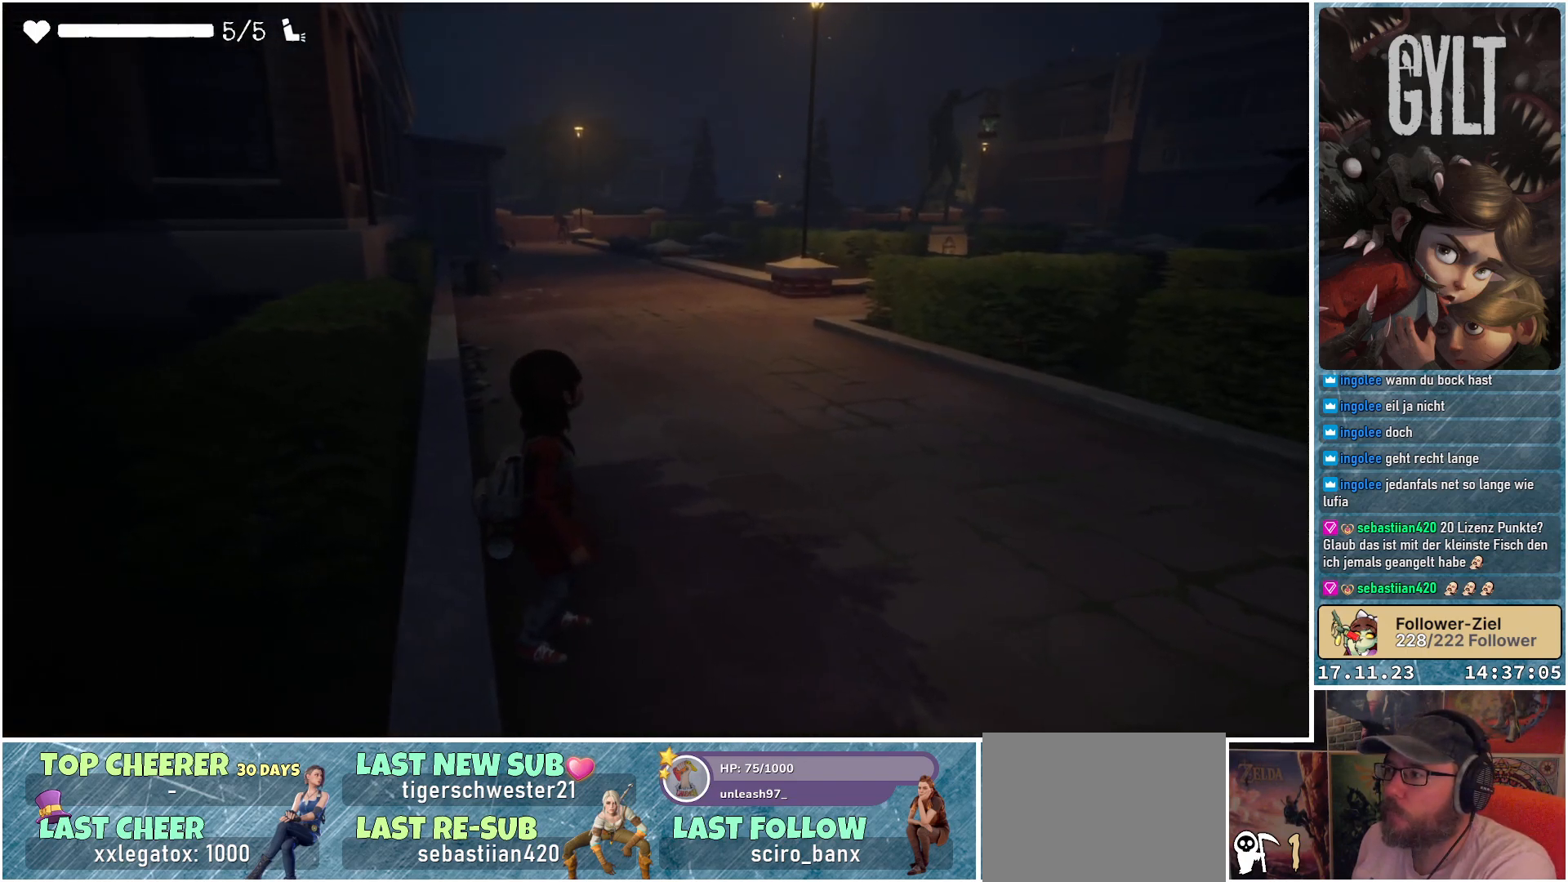
{"buttons": [], "left_stick": "center", "right_stick": "center", "events": []}
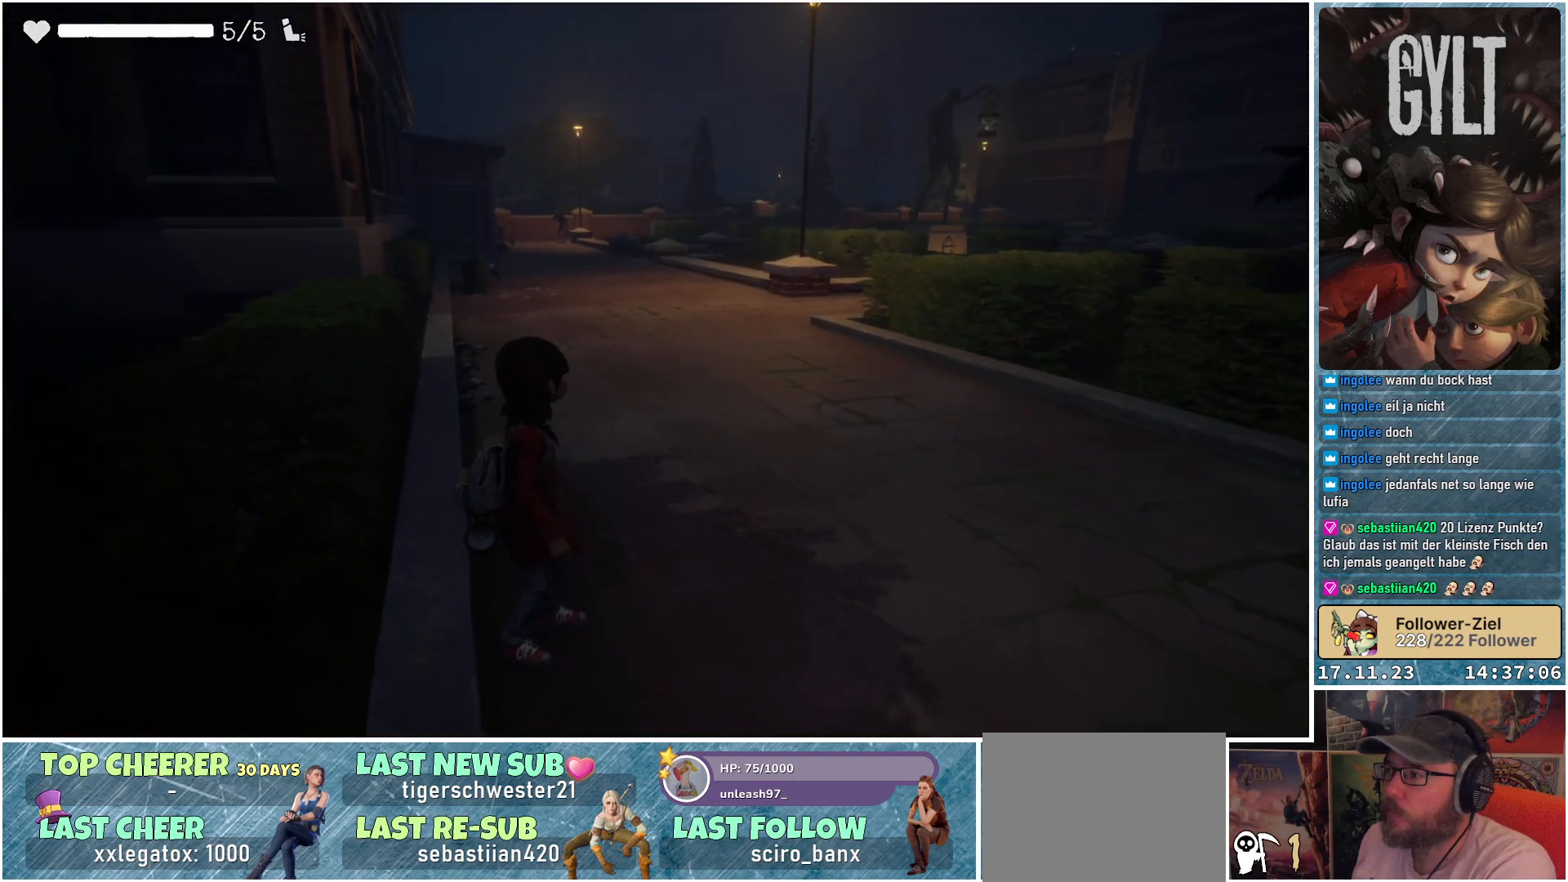
{"buttons": [], "left_stick": "center", "right_stick": "center", "events": []}
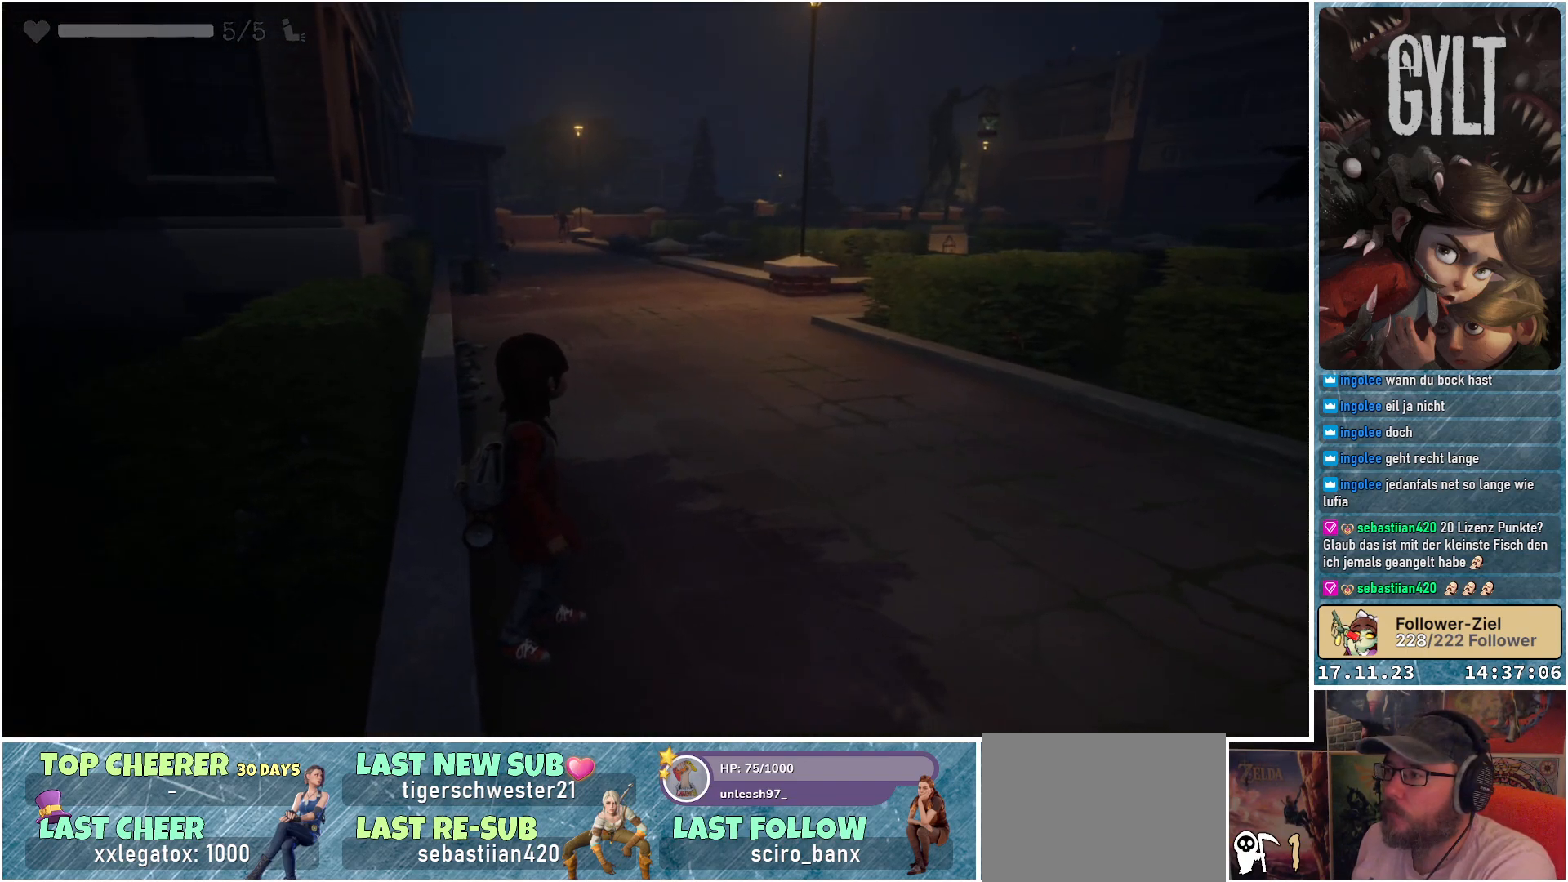
{"buttons": [], "left_stick": "right", "right_stick": "right", "events": [[217, "left_stick", "right"], [283, "right_stick", "right"]]}
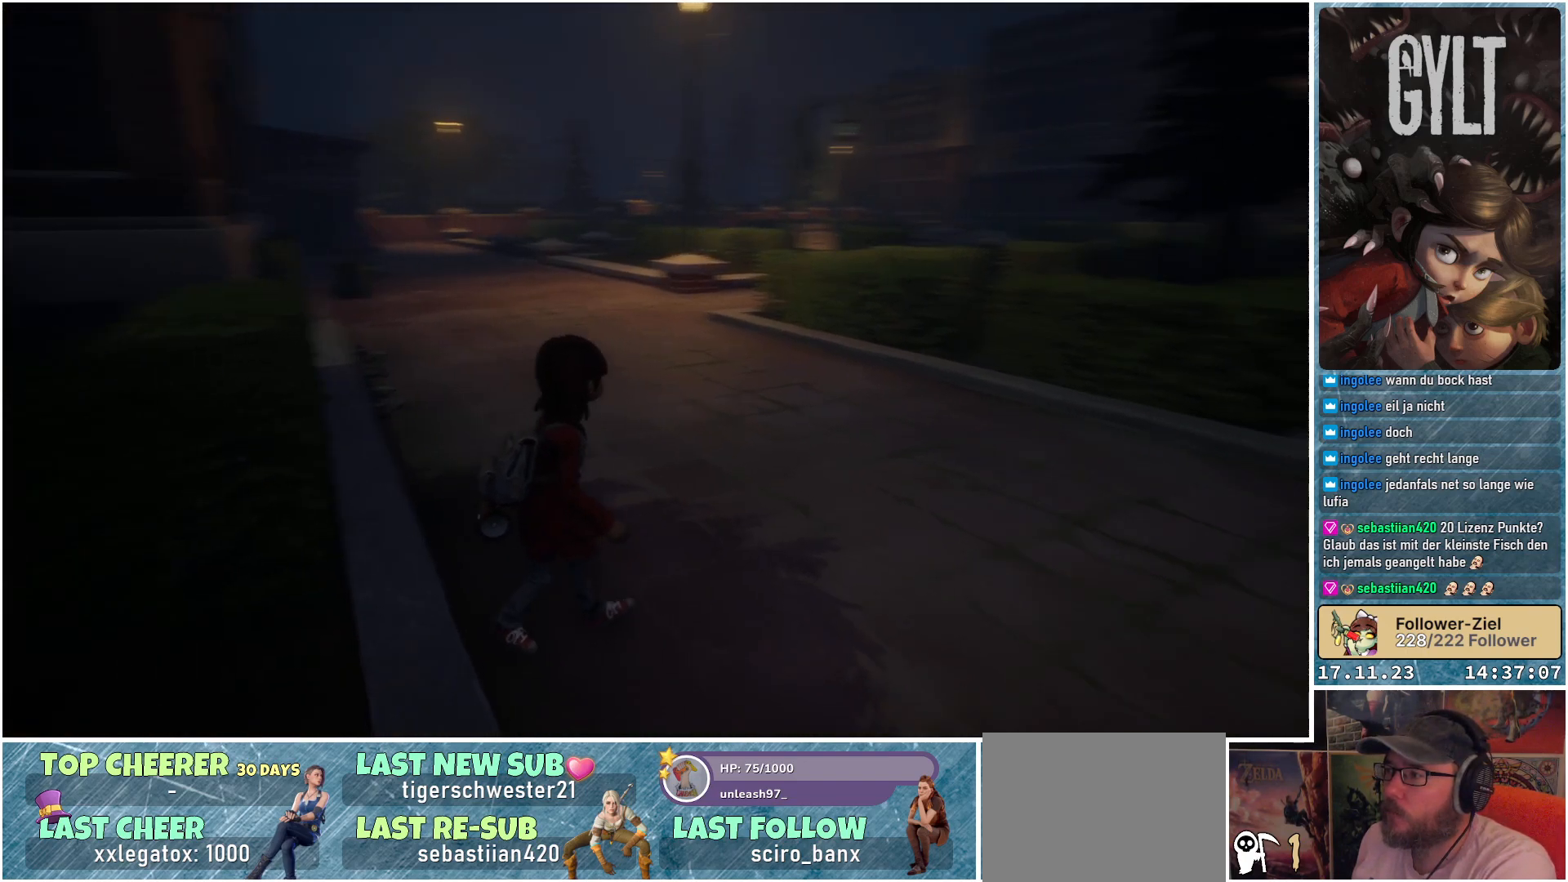
{"buttons": [], "left_stick": "up-right", "right_stick": "center", "events": [[350, "right_stick", "down-right"], [450, "left_stick", "up-right"], [450, "right_stick", "center"]]}
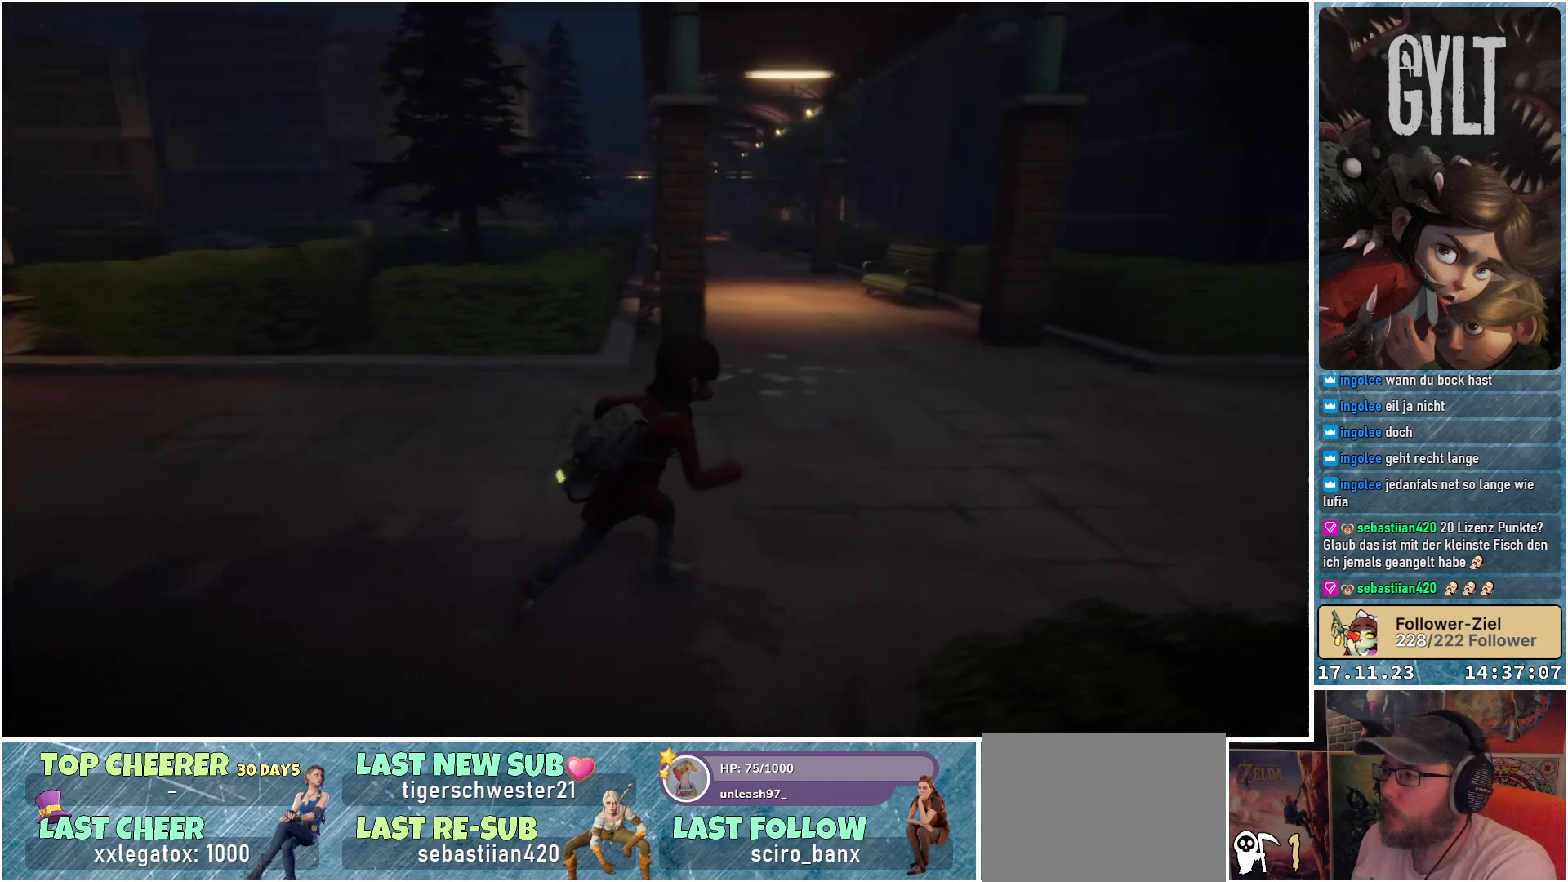
{"buttons": [], "left_stick": "up-right", "right_stick": "center", "events": []}
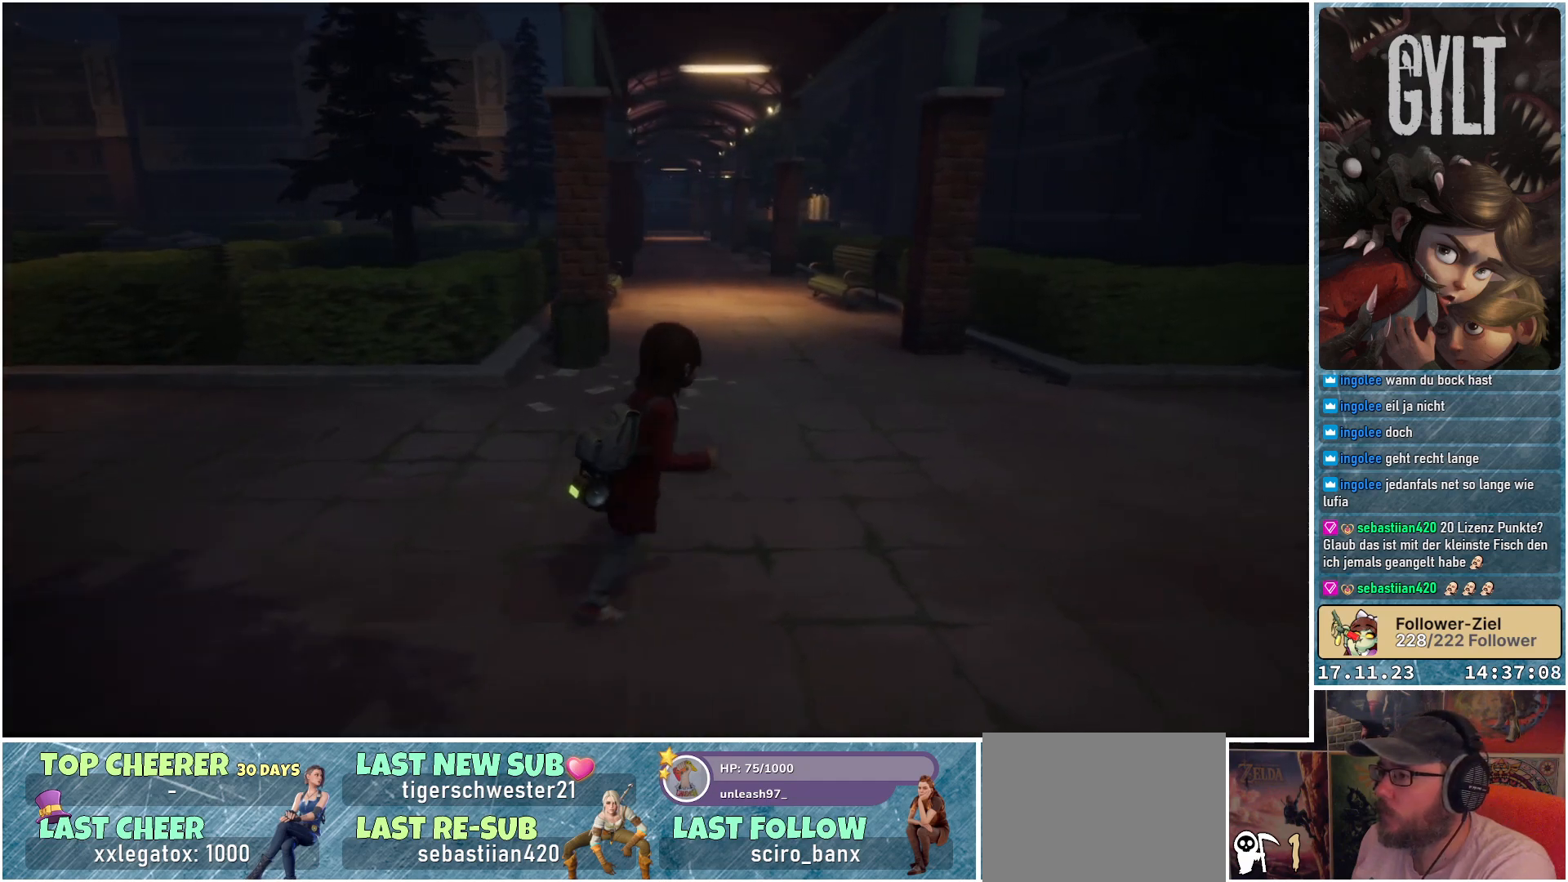
{"buttons": [], "left_stick": "up-right", "right_stick": "down-right", "events": [[483, "right_stick", "down-right"]]}
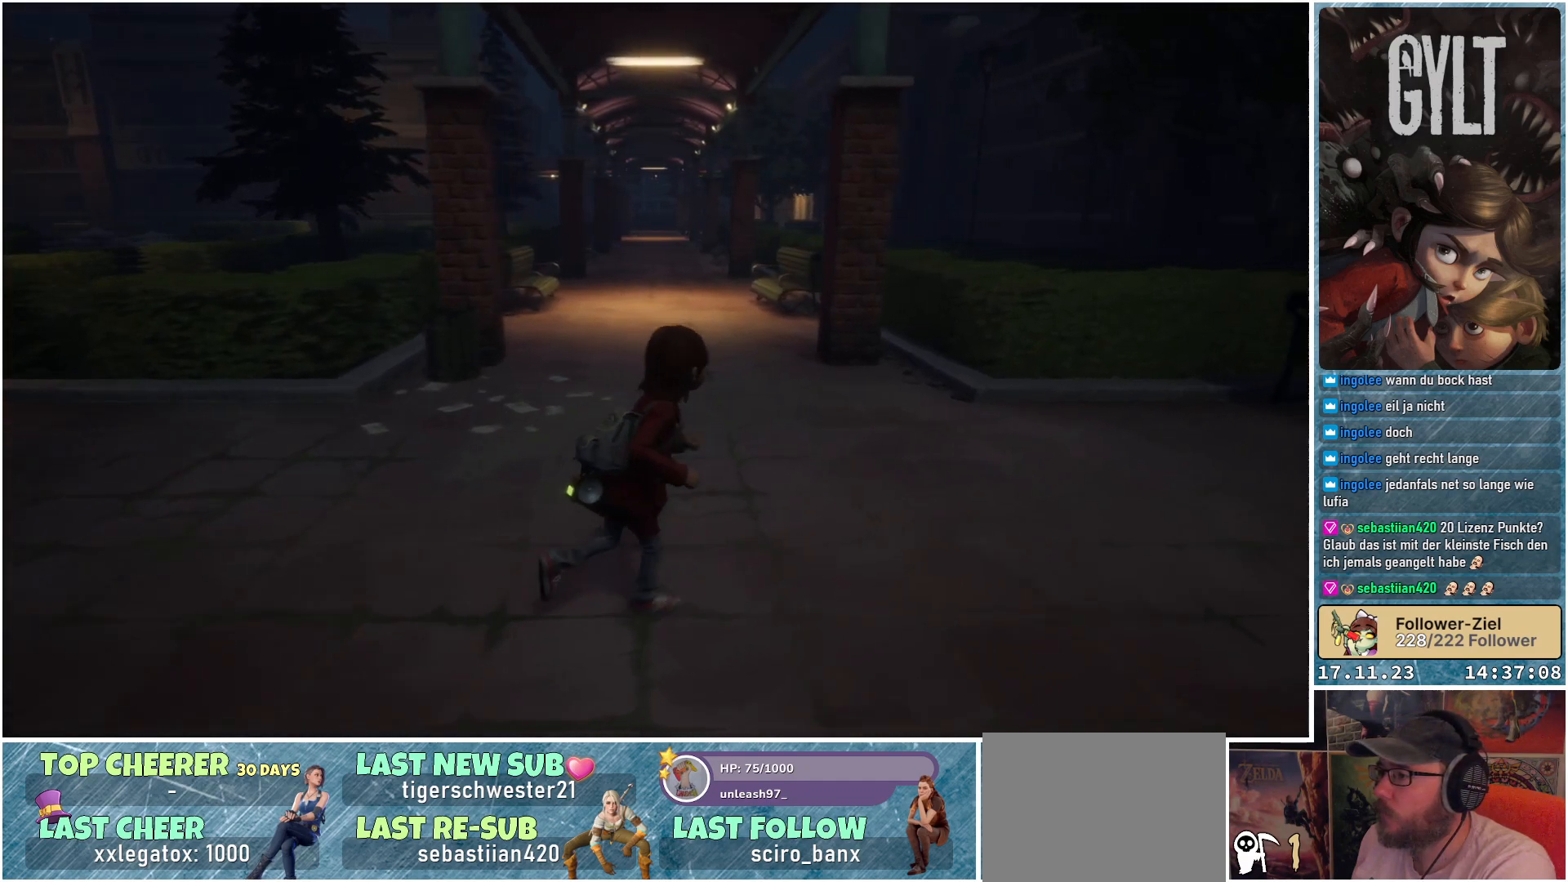
{"buttons": [], "left_stick": "up-right", "right_stick": "center", "events": [[450, "right_stick", "center"]]}
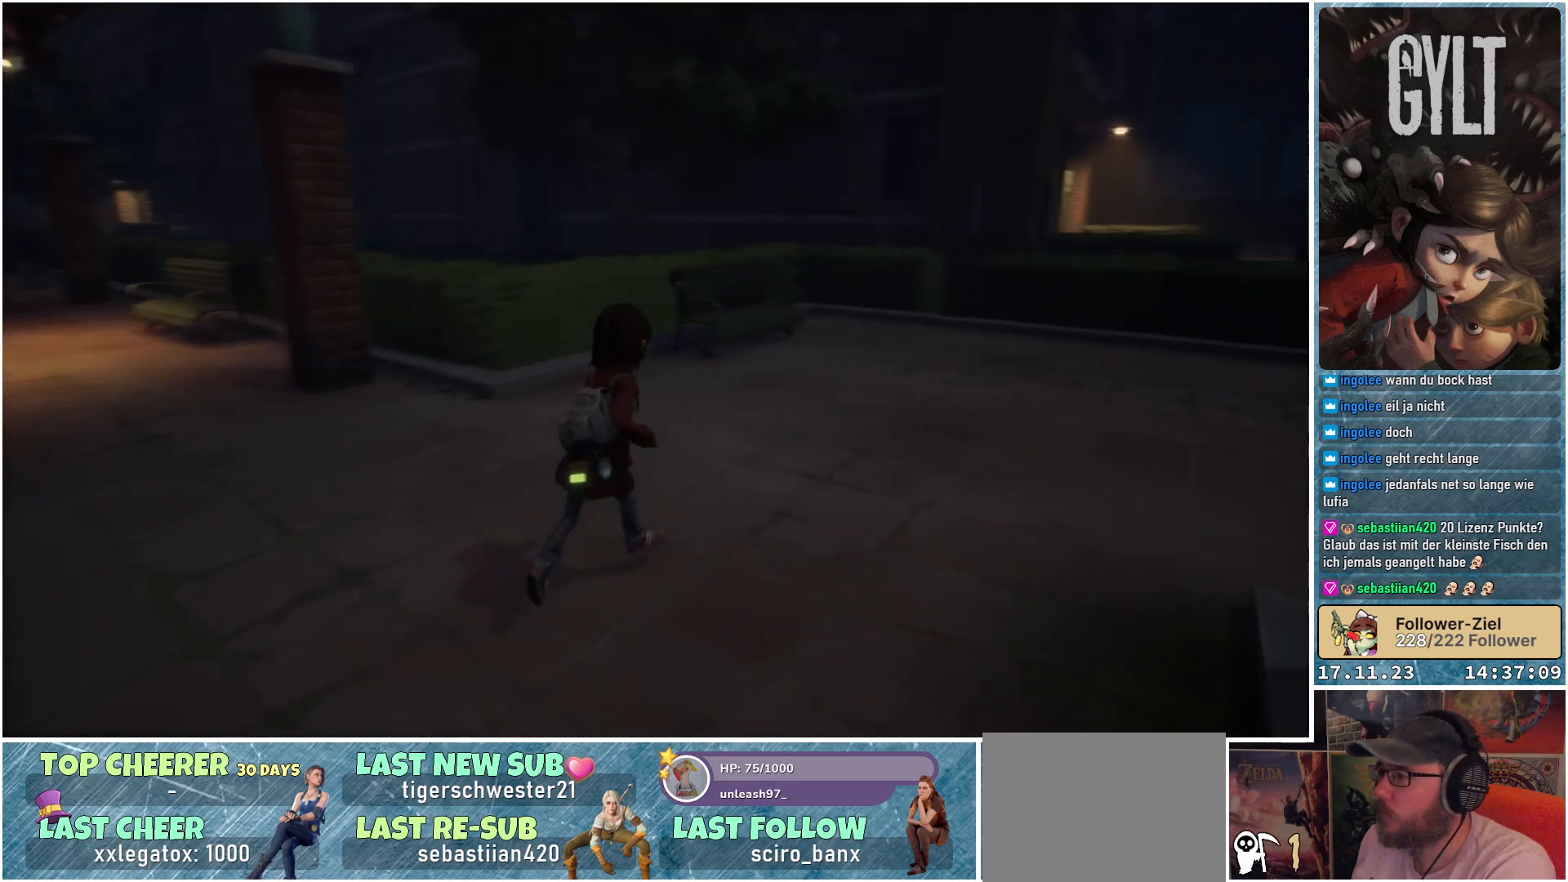
{"buttons": [], "left_stick": "up-left", "right_stick": "left", "events": [[150, "left_stick", "up"], [417, "left_stick", "up-left"], [483, "right_stick", "left"]]}
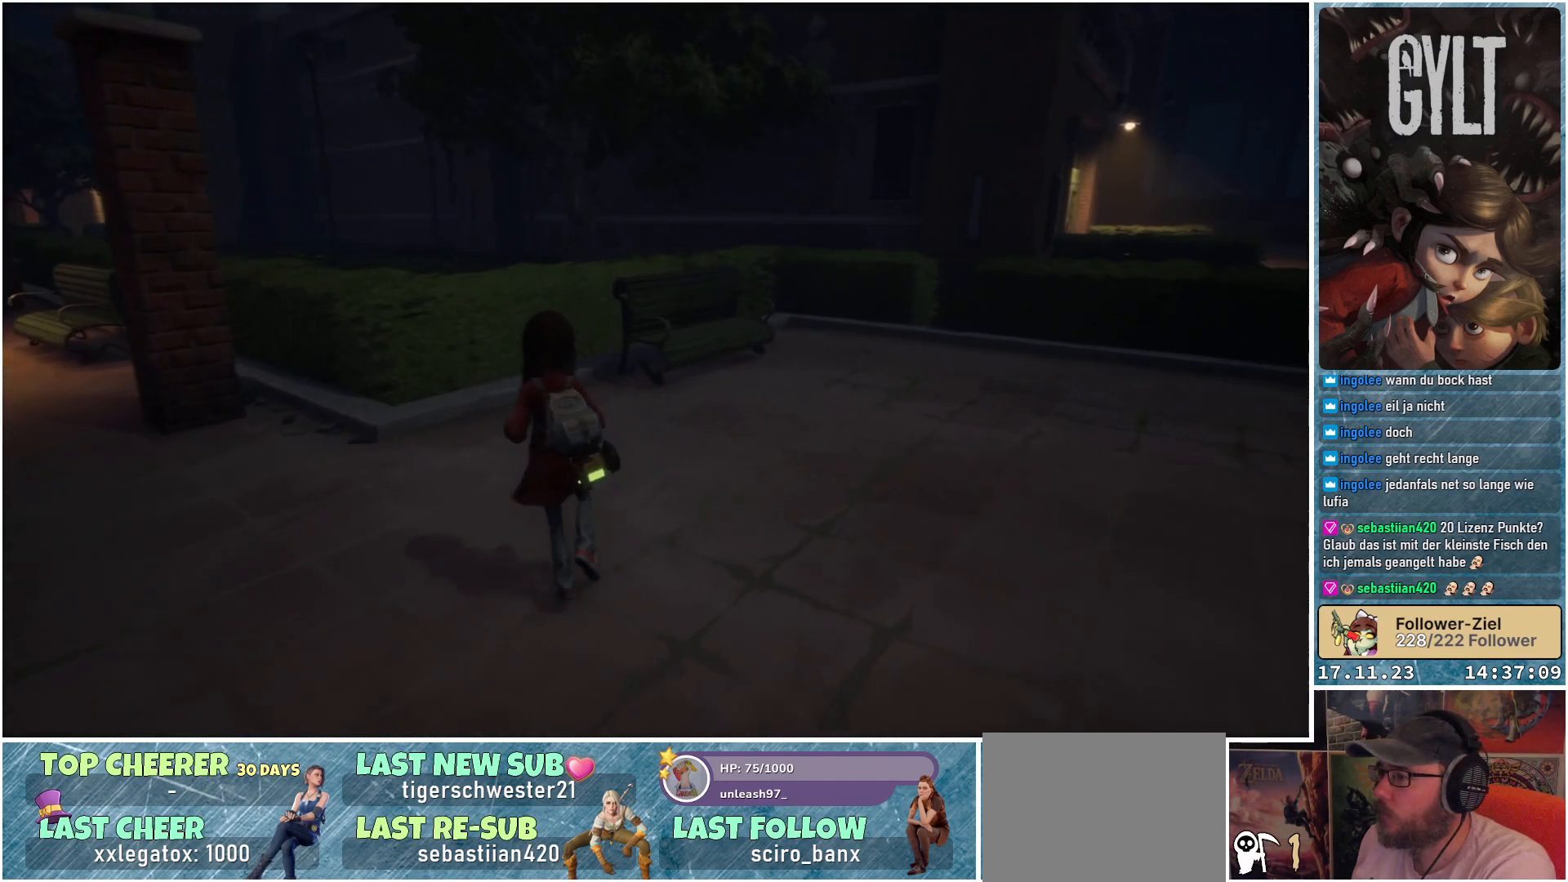
{"buttons": [], "left_stick": "up-right", "right_stick": "down-left", "events": [[200, "left_stick", "up"], [300, "right_stick", "down-left"], [333, "left_stick", "up-right"]]}
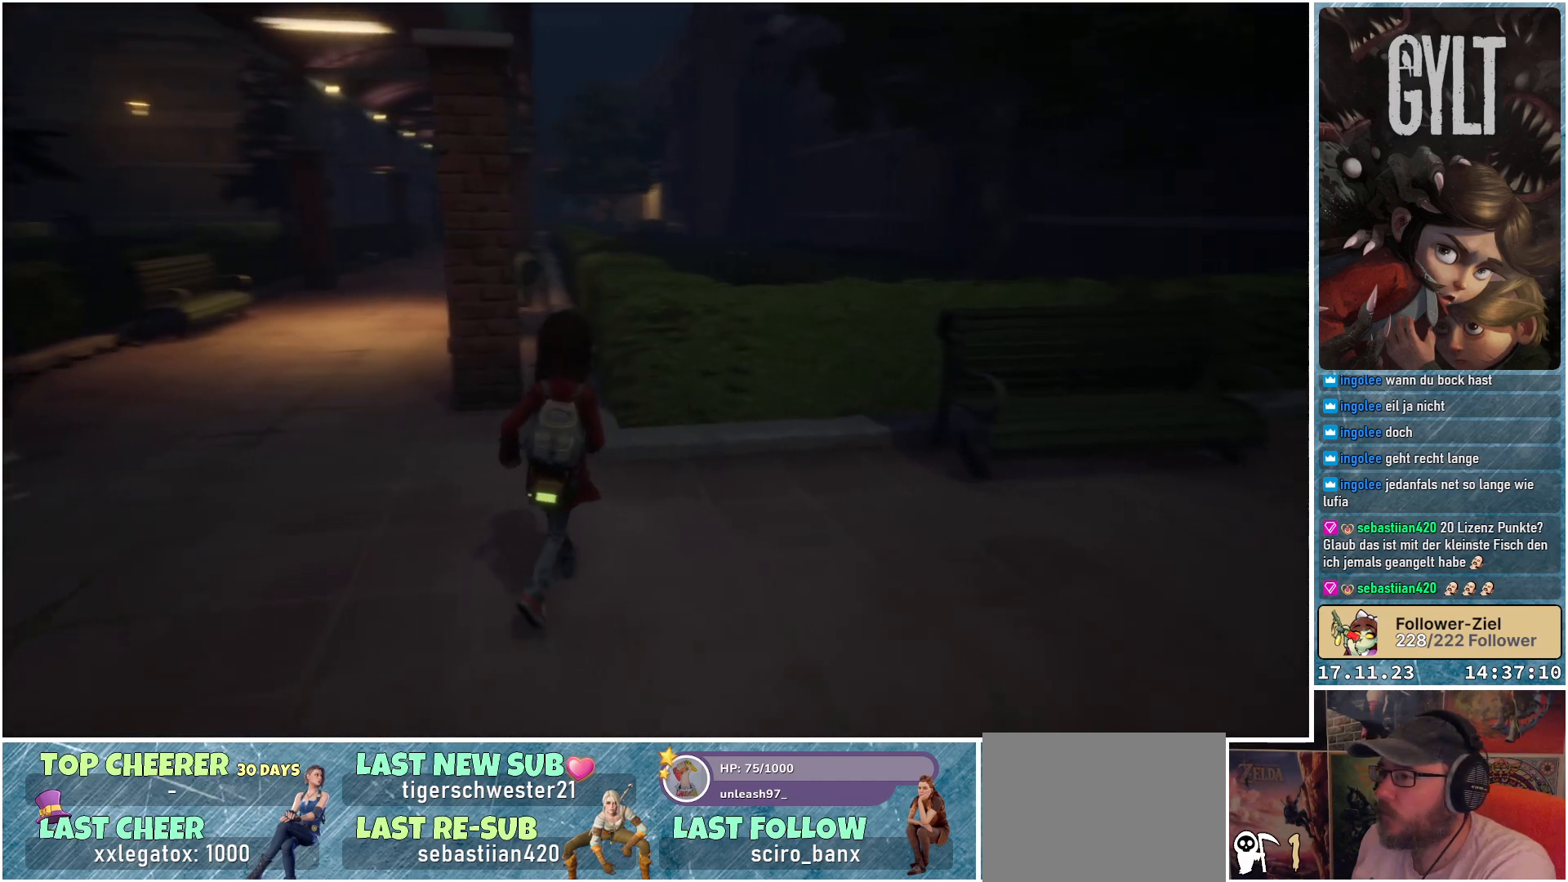
{"buttons": [], "left_stick": "up-right", "right_stick": "down-left", "events": []}
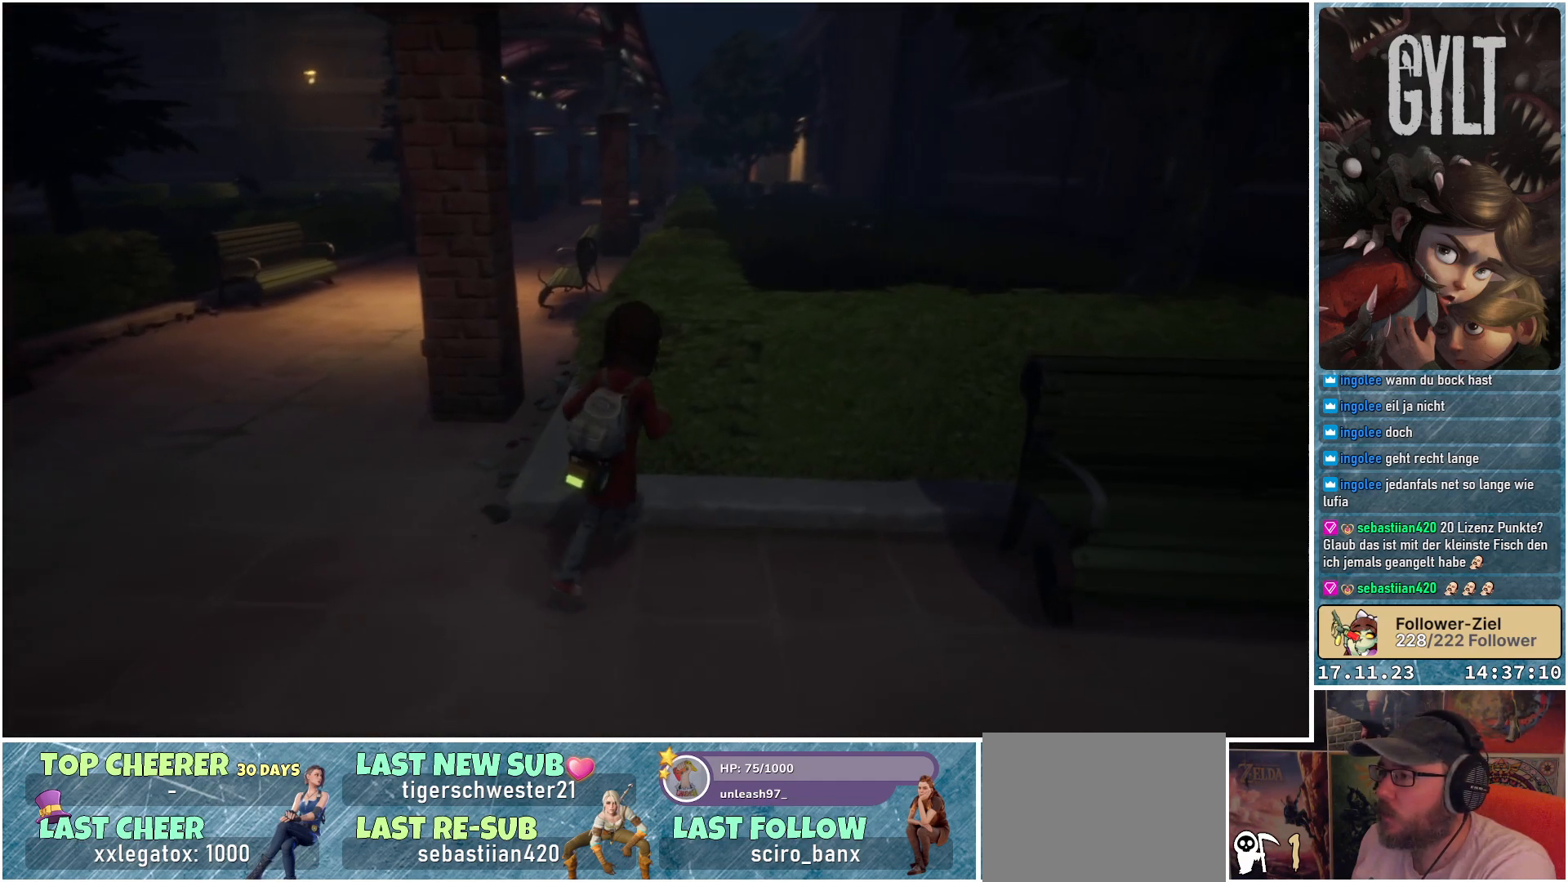
{"buttons": [], "left_stick": "center", "right_stick": "center", "events": [[217, "left_stick", "center"], [300, "right_stick", "center"]]}
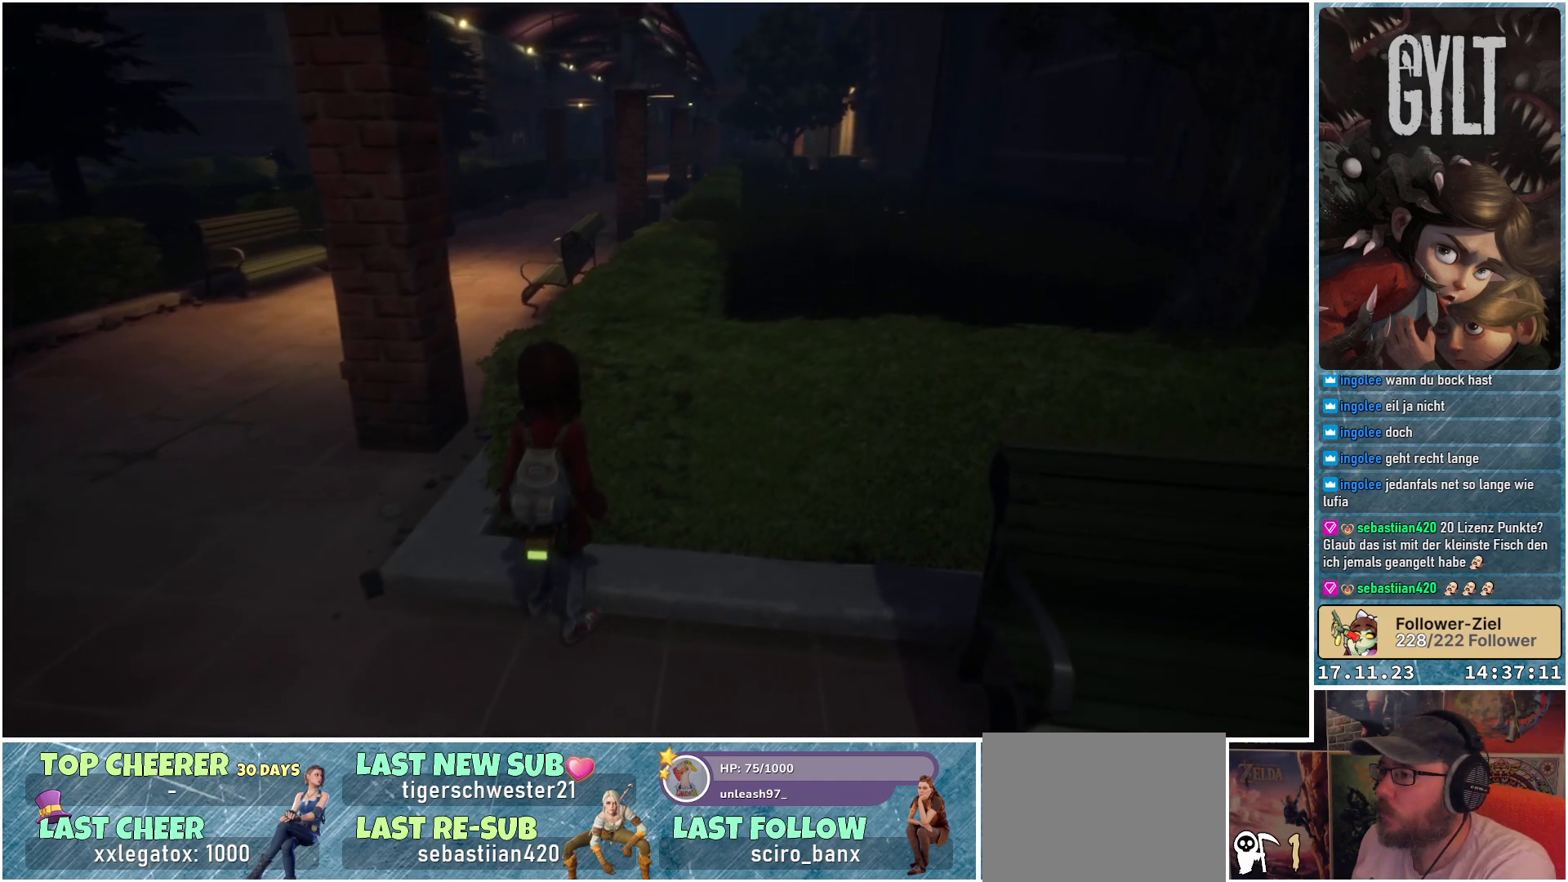
{"buttons": [], "left_stick": "center", "right_stick": "center", "events": []}
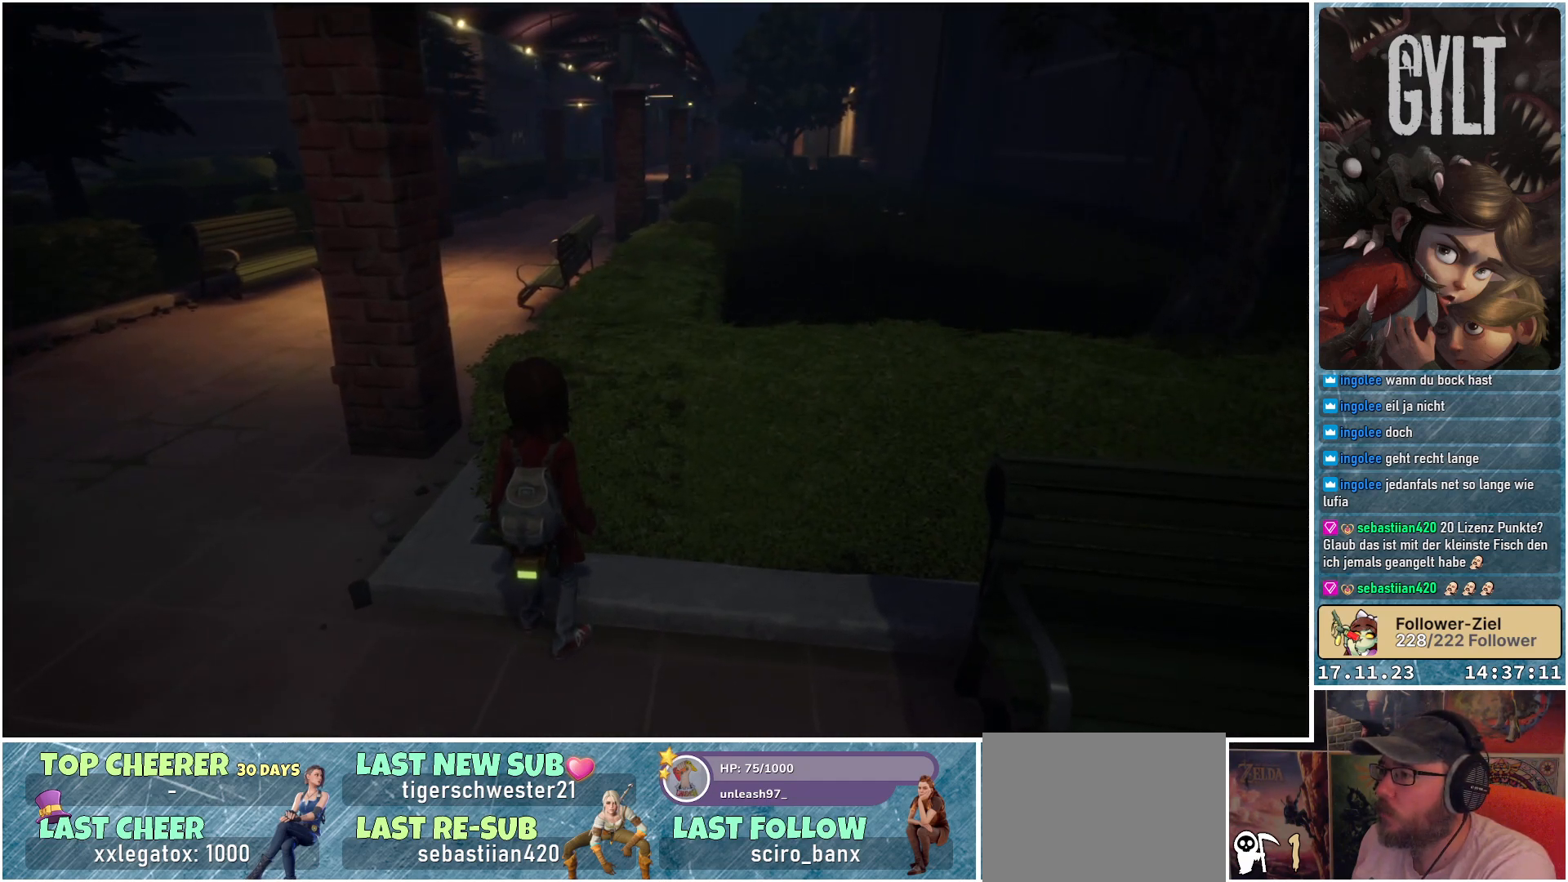
{"buttons": [], "left_stick": "up-left", "right_stick": "left", "events": [[200, "left_stick", "left"], [267, "right_stick", "left"], [450, "left_stick", "up-left"]]}
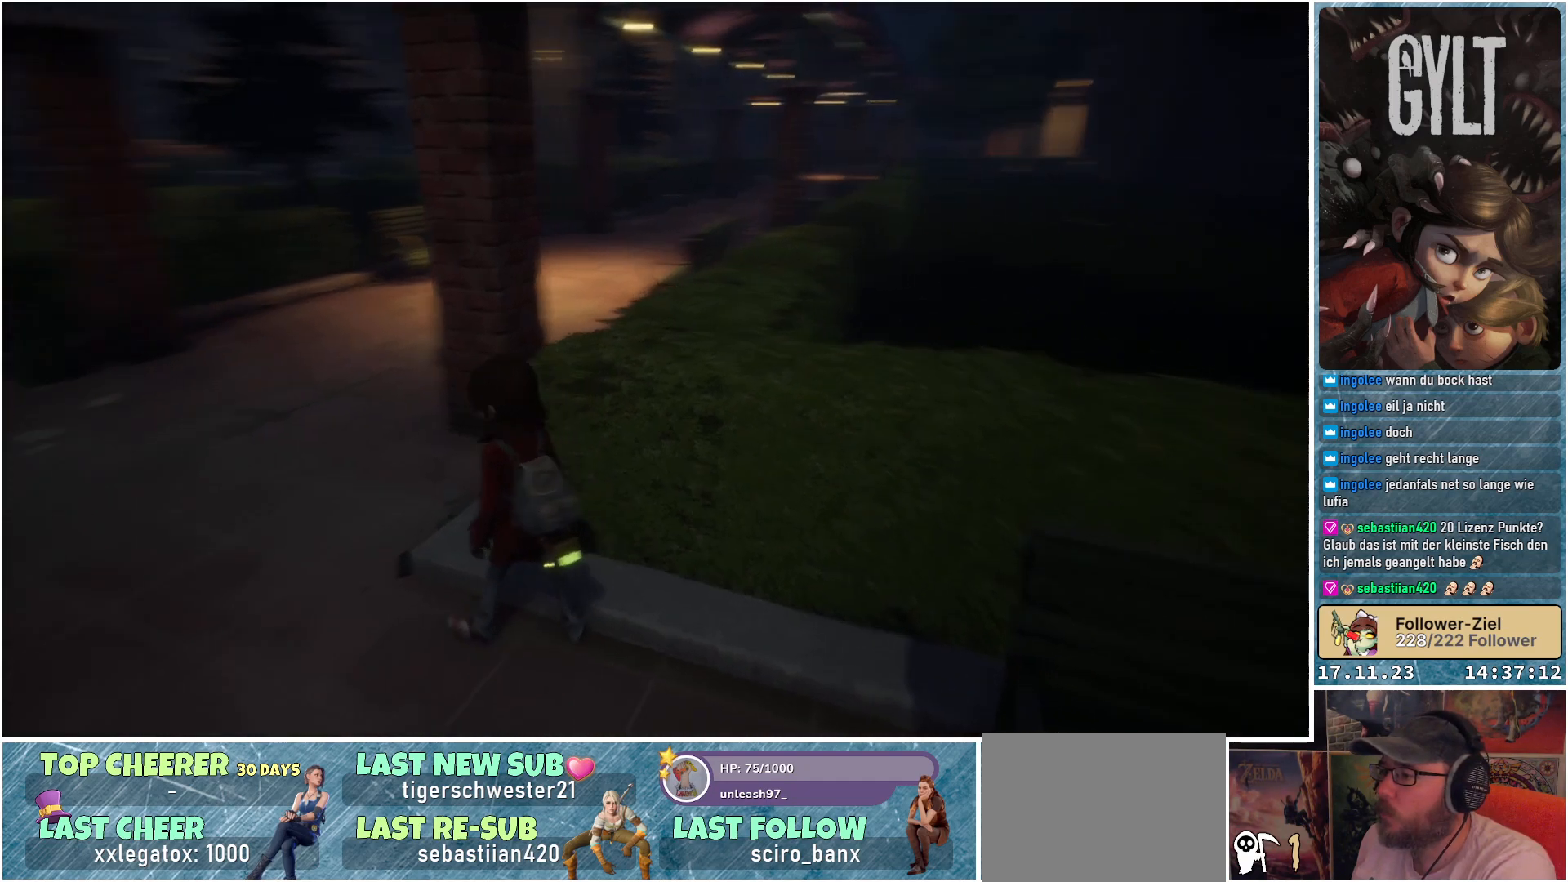
{"buttons": [], "left_stick": "up-left", "right_stick": "center", "events": [[367, "right_stick", "center"]]}
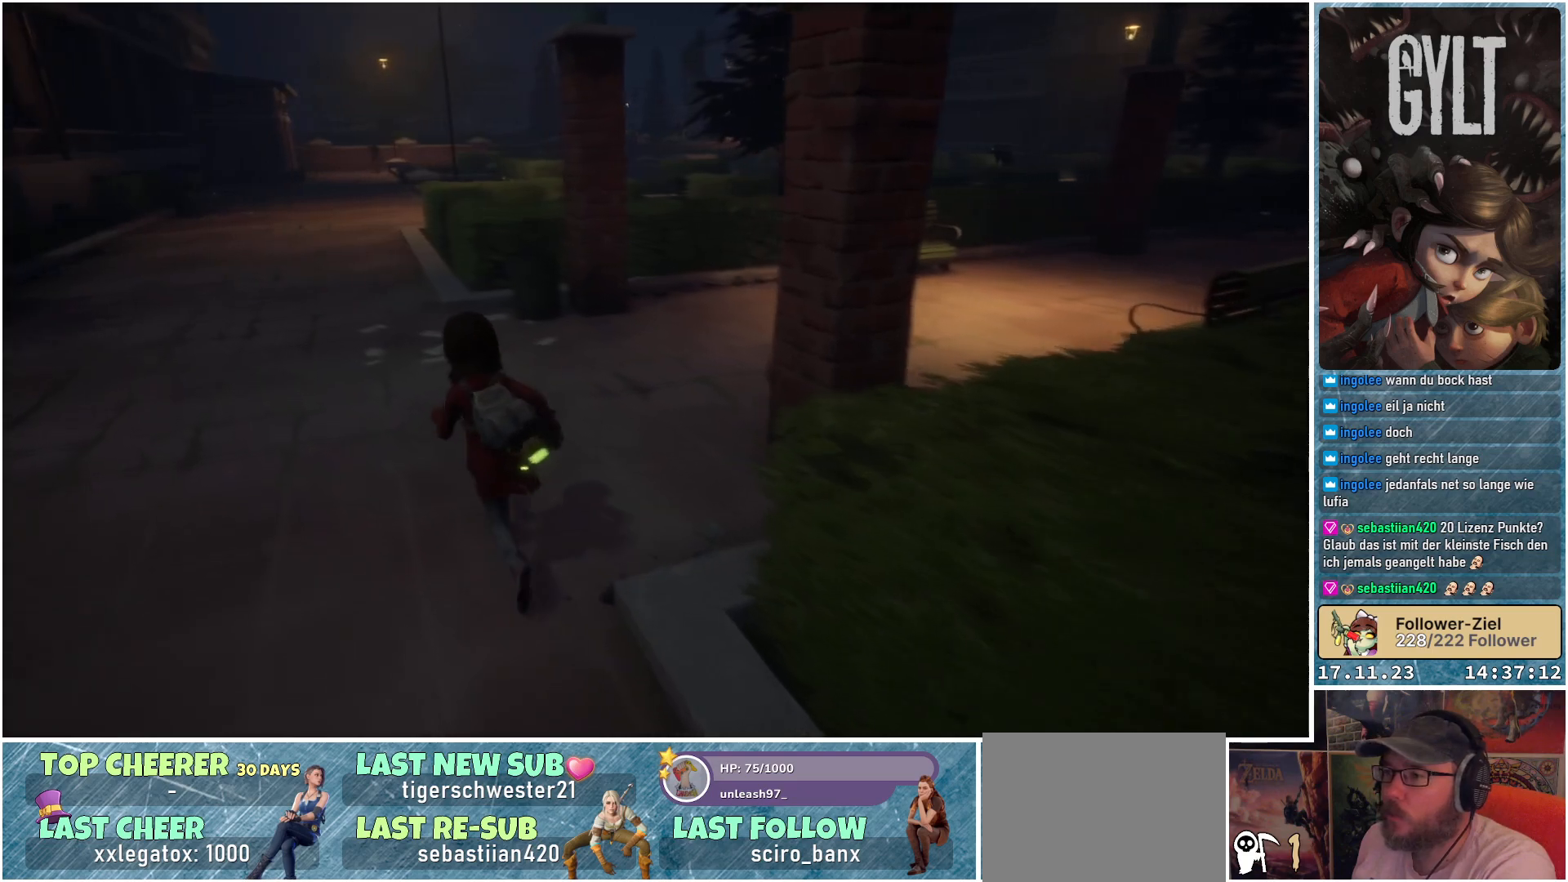
{"buttons": [], "left_stick": "up-left", "right_stick": "left", "events": [[300, "right_stick", "left"]]}
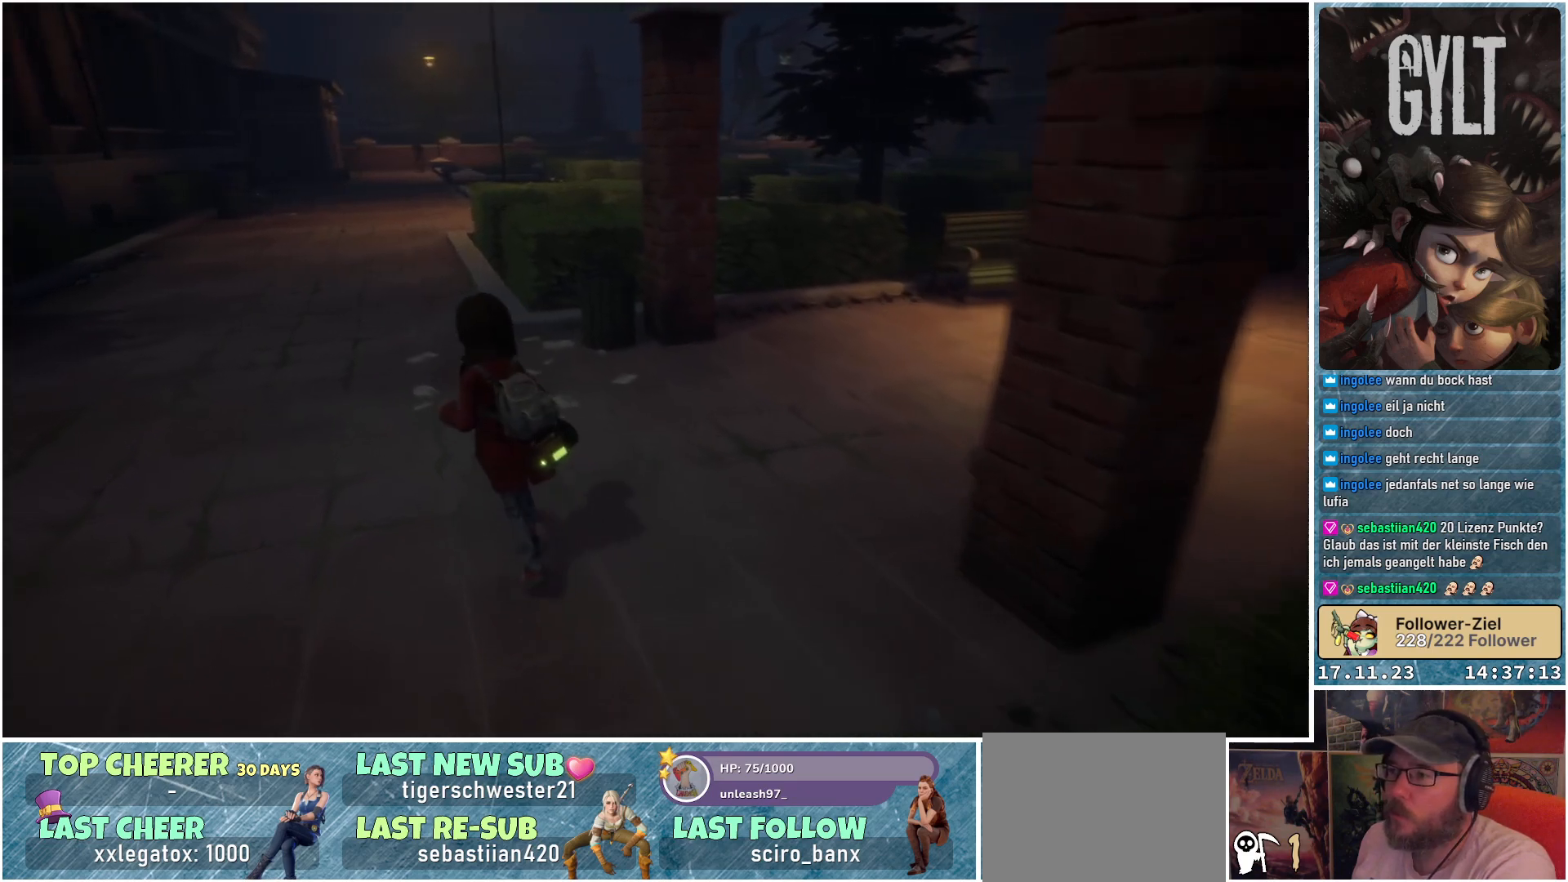
{"buttons": [], "left_stick": "up-left", "right_stick": "center", "events": [[17, "right_stick", "center"]]}
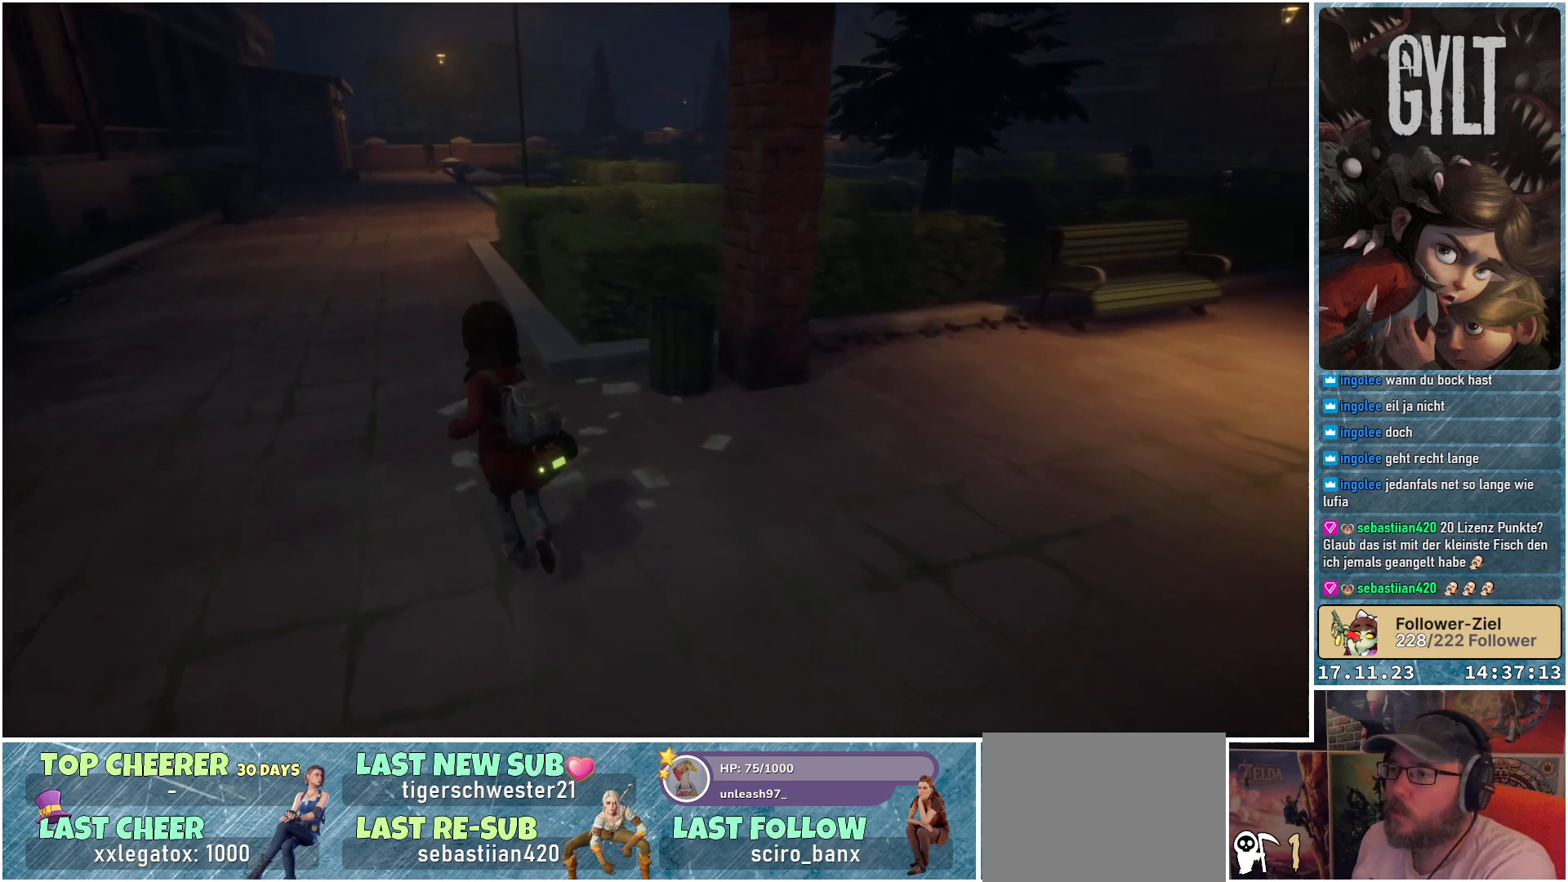
{"buttons": [], "left_stick": "up-left", "right_stick": "center", "events": []}
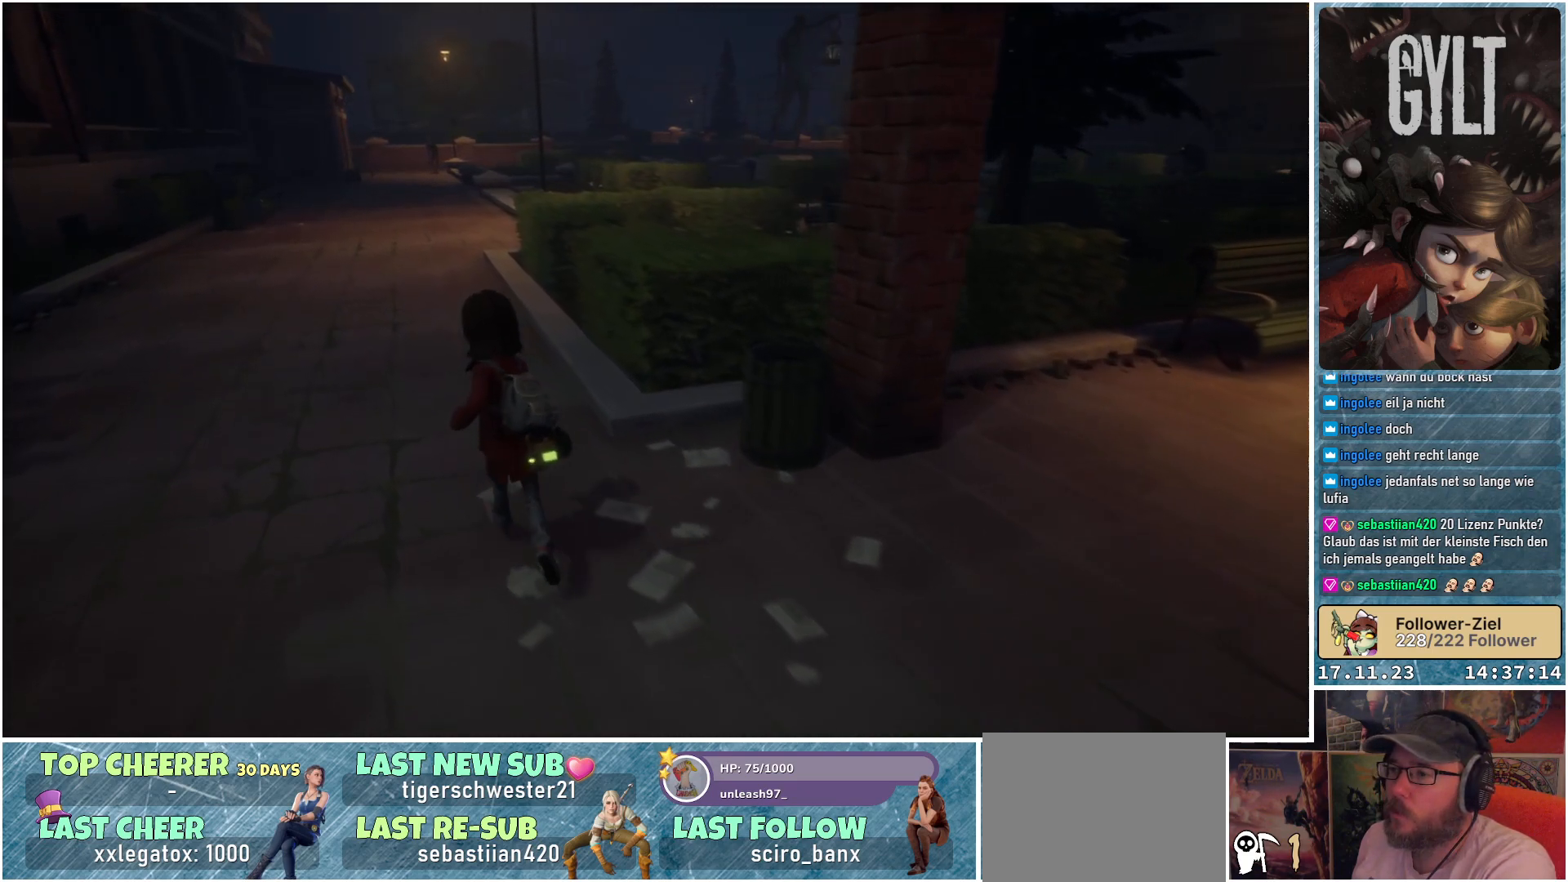
{"buttons": [], "left_stick": "up-left", "right_stick": "center", "events": [[17, "right_stick", "left"], [383, "right_stick", "center"]]}
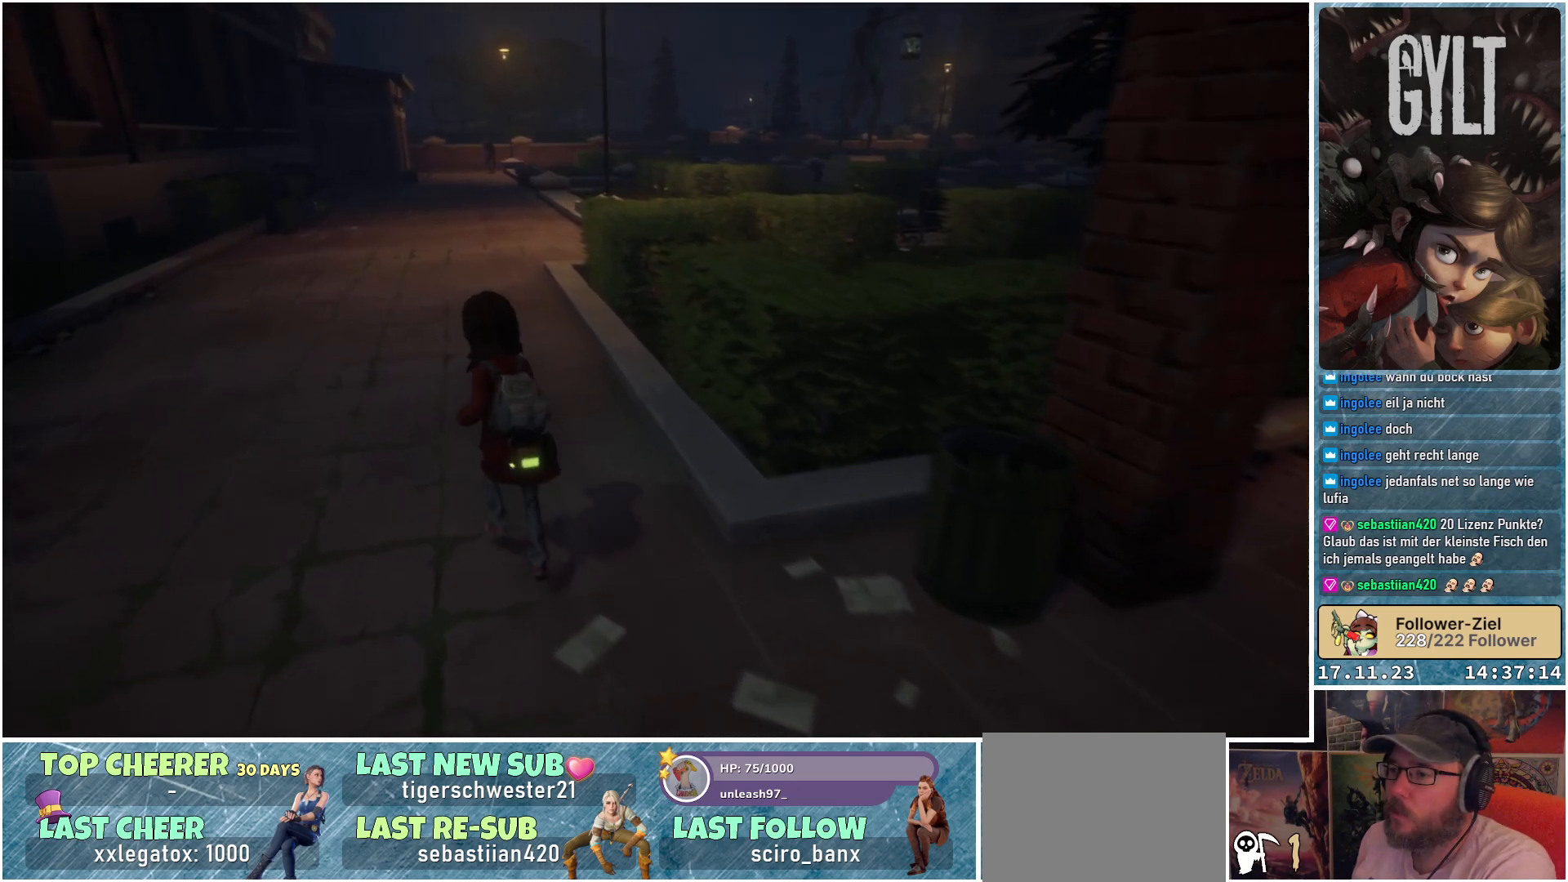
{"buttons": [], "left_stick": "up-left", "right_stick": "right", "events": [[433, "right_stick", "right"]]}
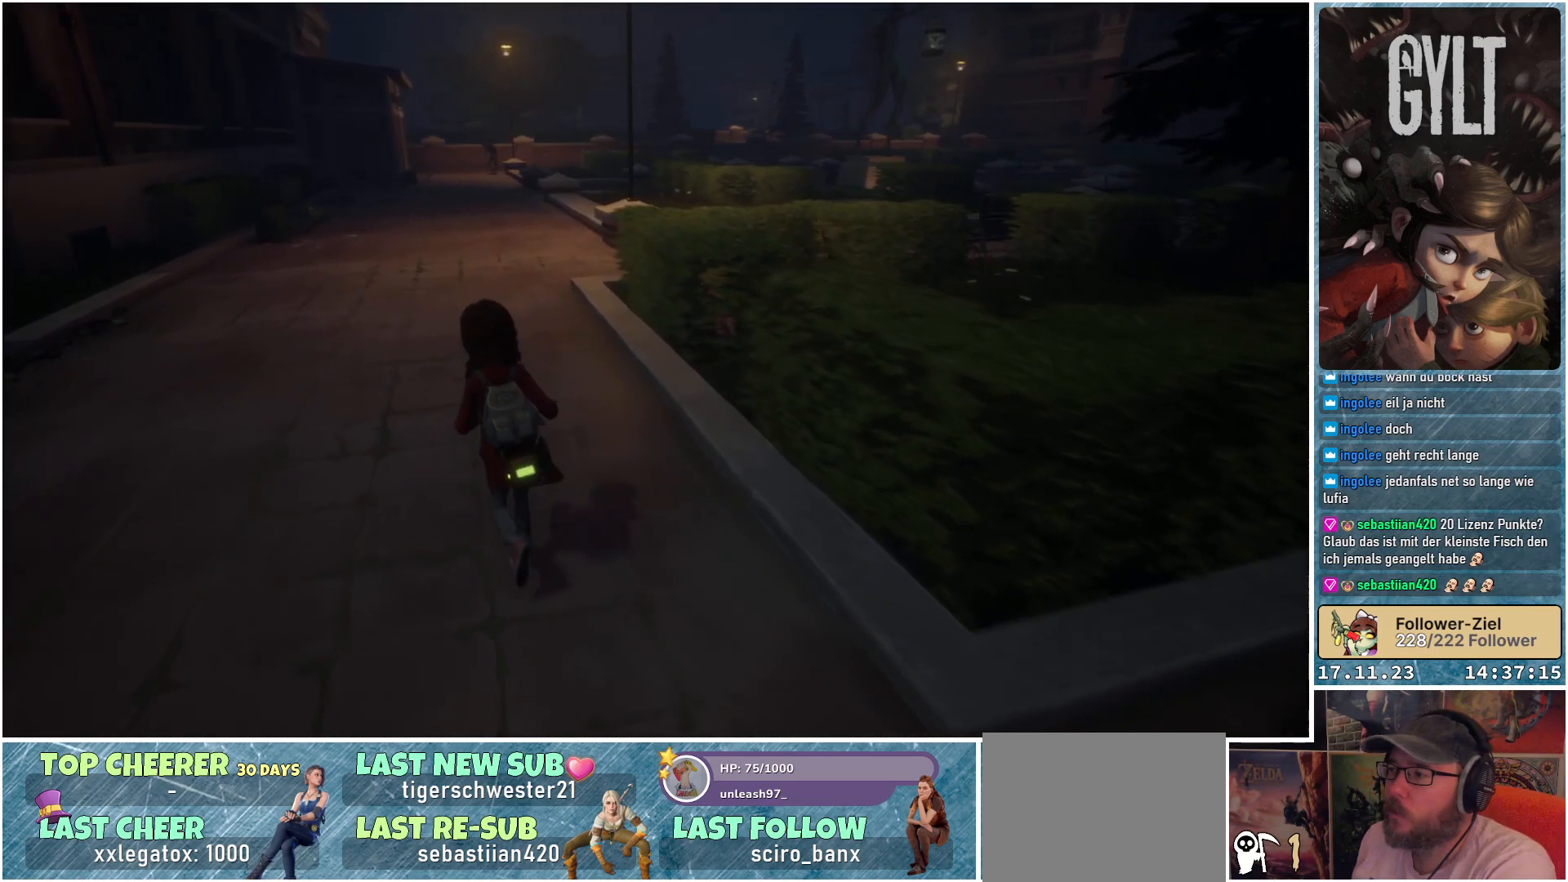
{"buttons": [], "left_stick": "up-left", "right_stick": "right", "events": []}